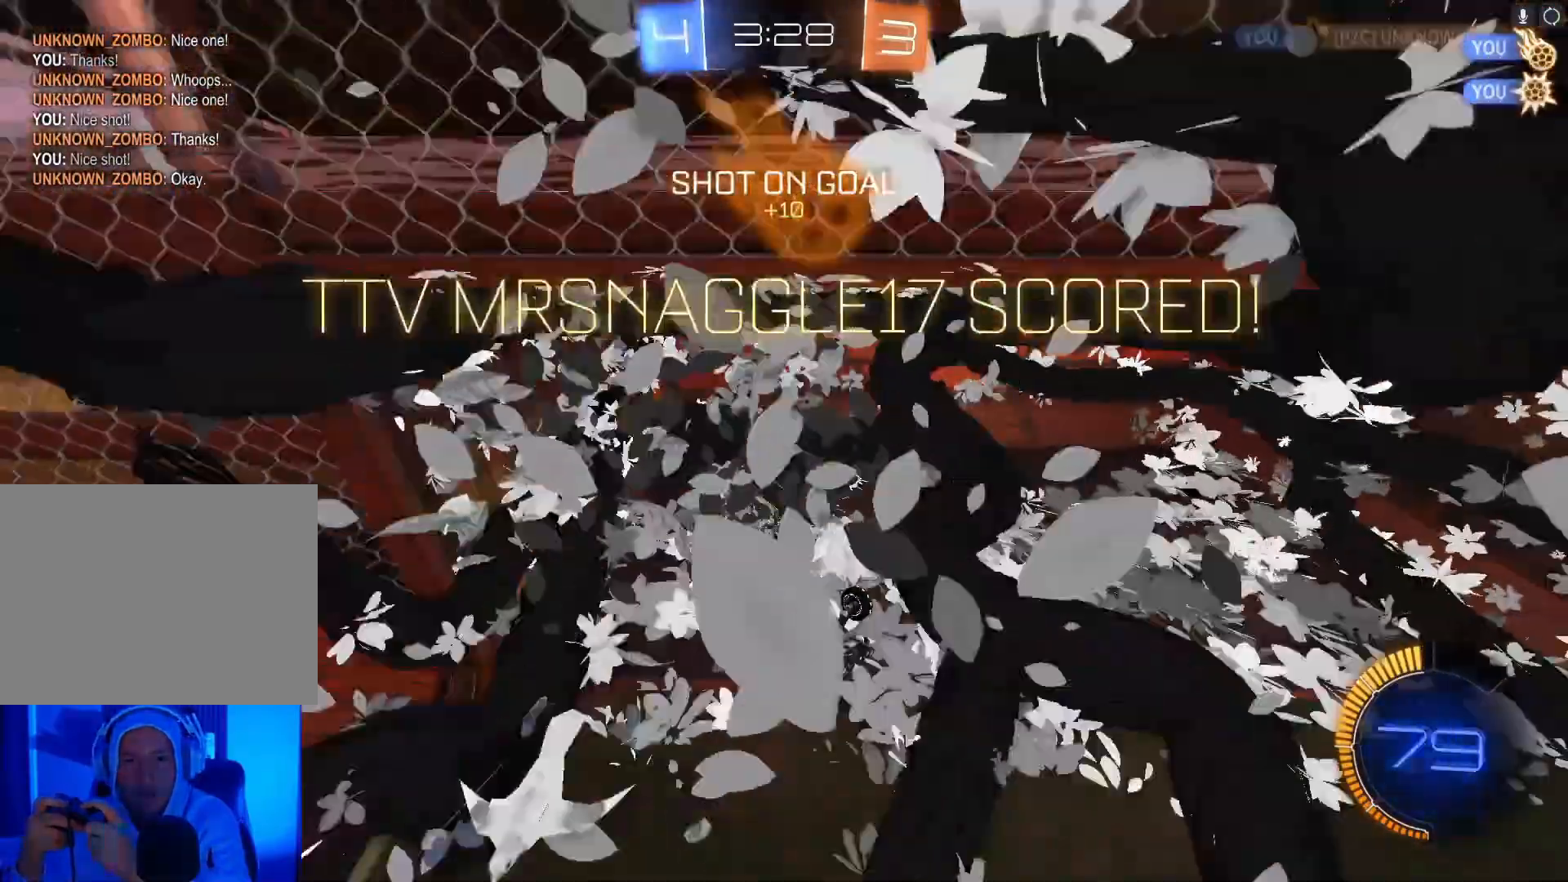
Gameplay with a controller (Xbox layout); each line is a JSON object with the inputs held at the frame after it. "events" lists button and stick changes between this image and that frame as [ms after this image, input, new state], when the widget could be followed in between. Not read: right_stick.
{"buttons": ["X", "R2"], "left_stick": "down-right", "events": [[133, "left_stick", "right"], [267, "left_stick", "down-right"], [367, "X", "down"]]}
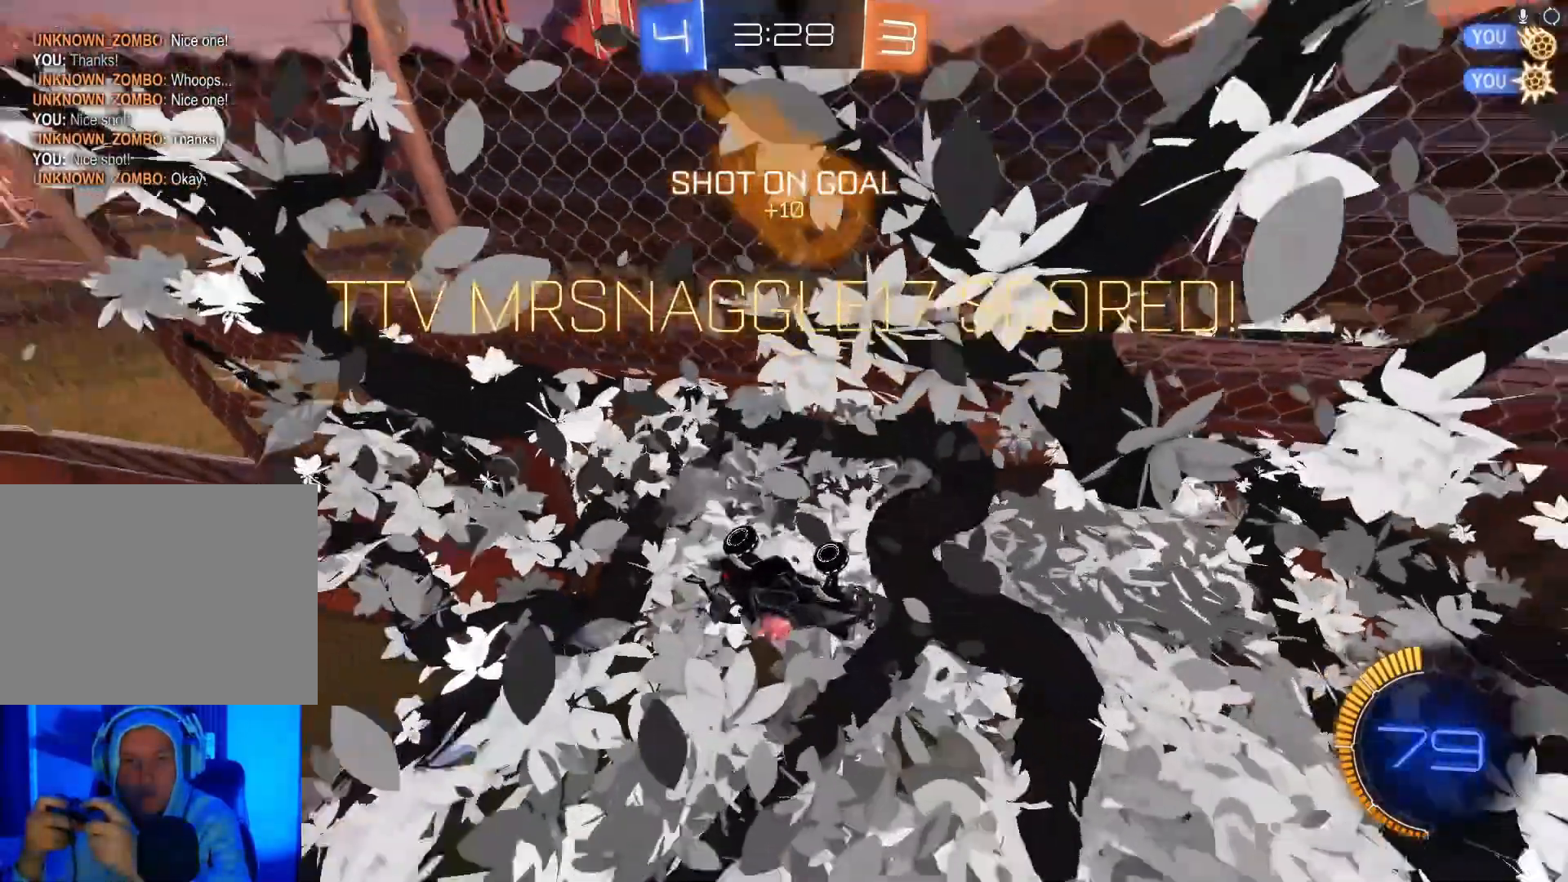
{"buttons": ["X", "R2"], "left_stick": "down-right", "events": []}
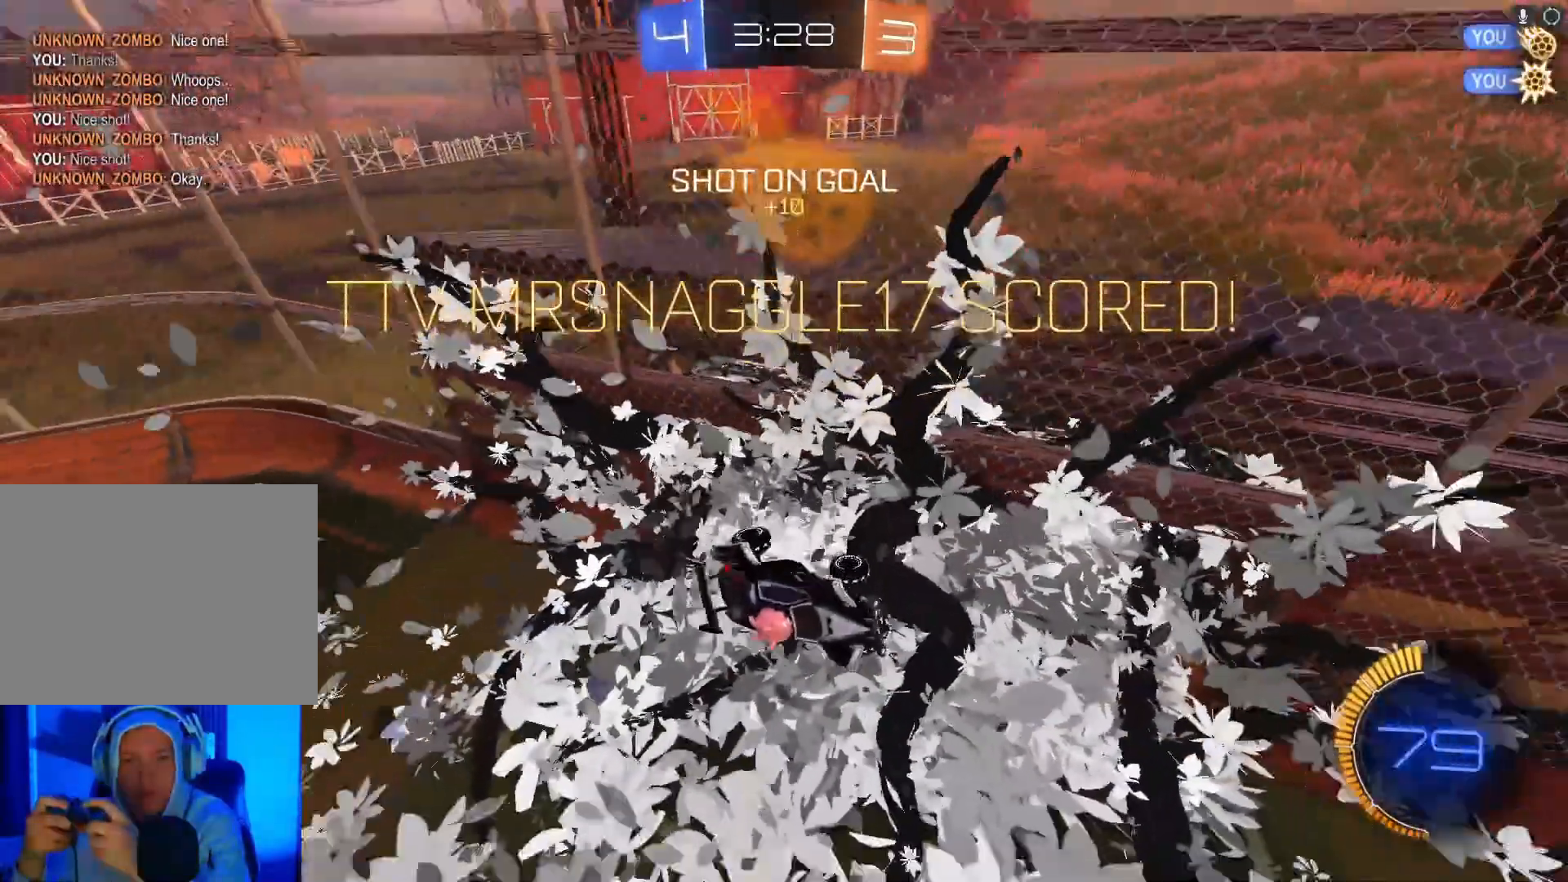
{"buttons": ["A", "B", "X", "Y", "R2"], "left_stick": "center", "events": [[367, "left_stick", "center"], [400, "A", "down"], [400, "B", "down"], [400, "Y", "down"]]}
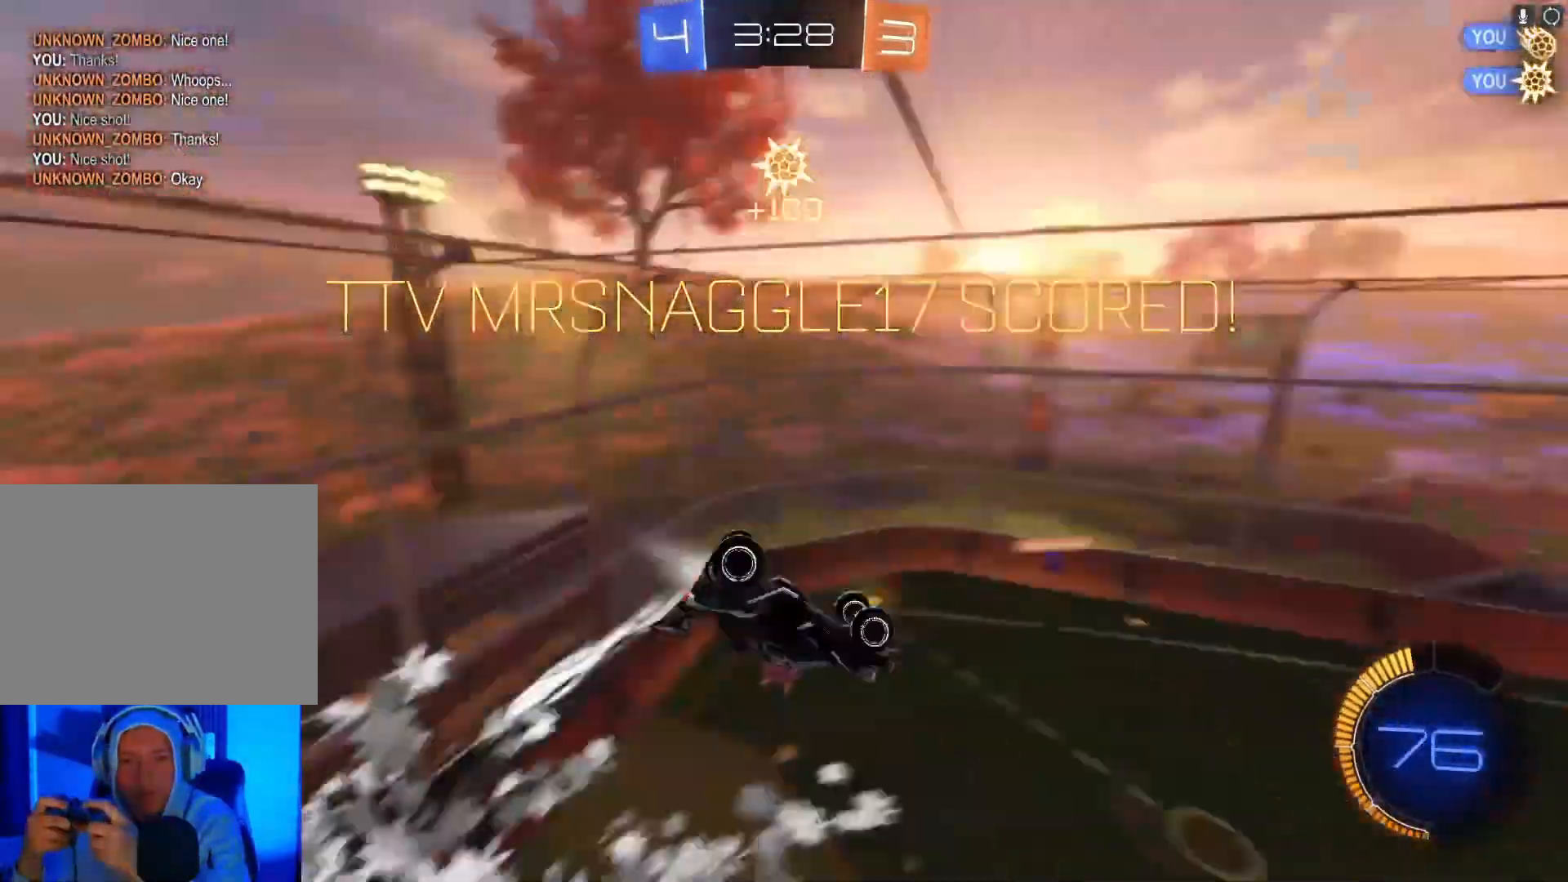
{"buttons": ["A", "B", "X", "Y", "R2"], "left_stick": "down", "events": [[500, "left_stick", "down"]]}
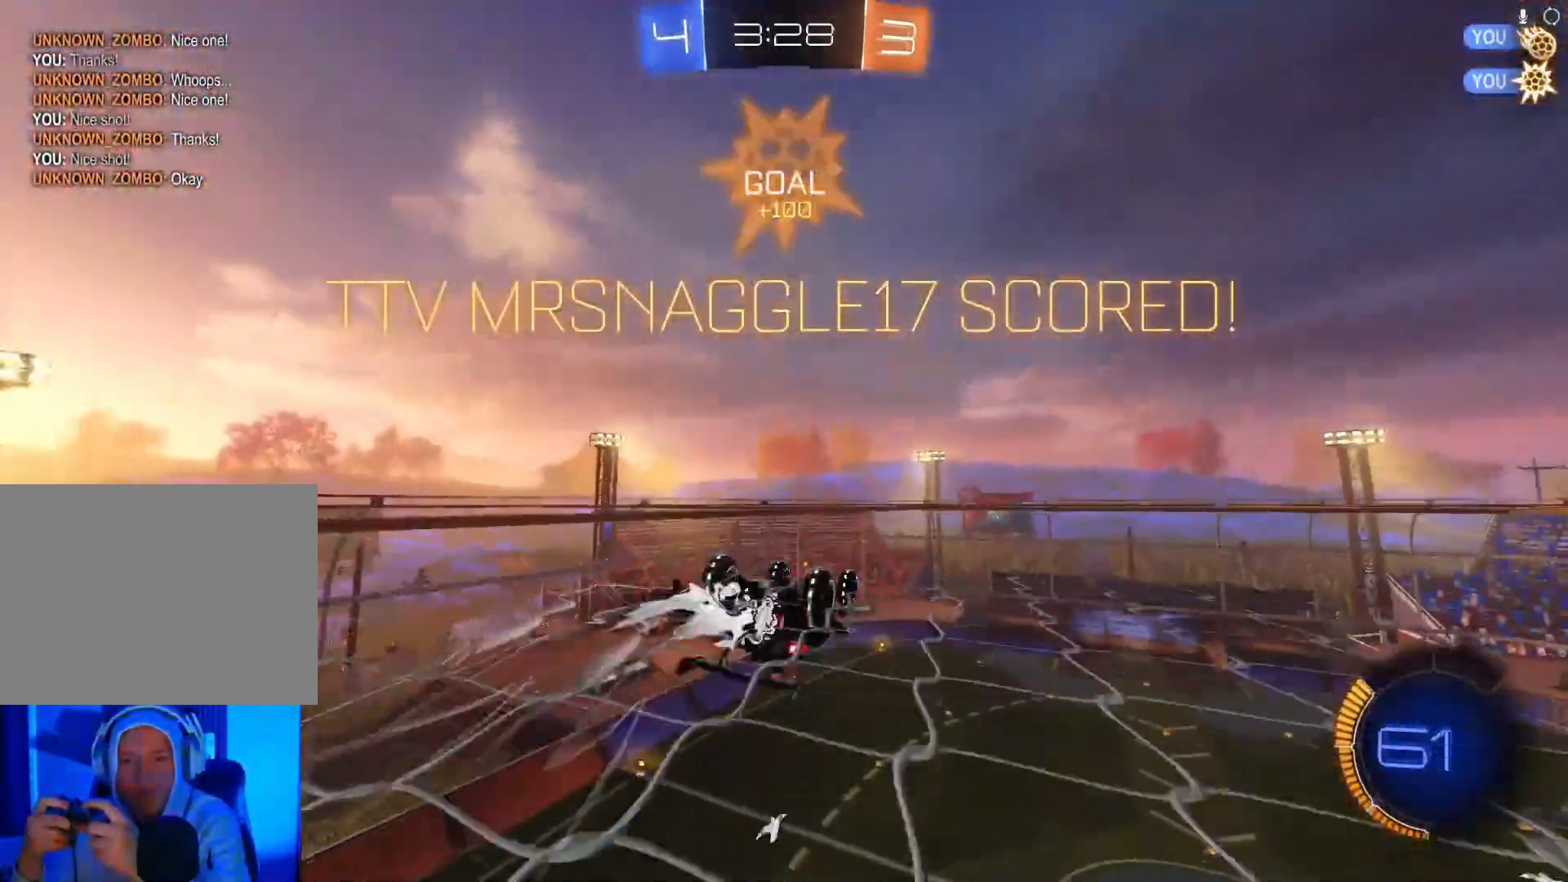
{"buttons": ["A", "B", "X", "Y", "R2"], "left_stick": "right", "events": [[267, "A", "up"], [300, "B", "up"], [300, "Y", "up"], [400, "Y", "down"], [433, "B", "down"], [433, "left_stick", "right"], [467, "A", "down"]]}
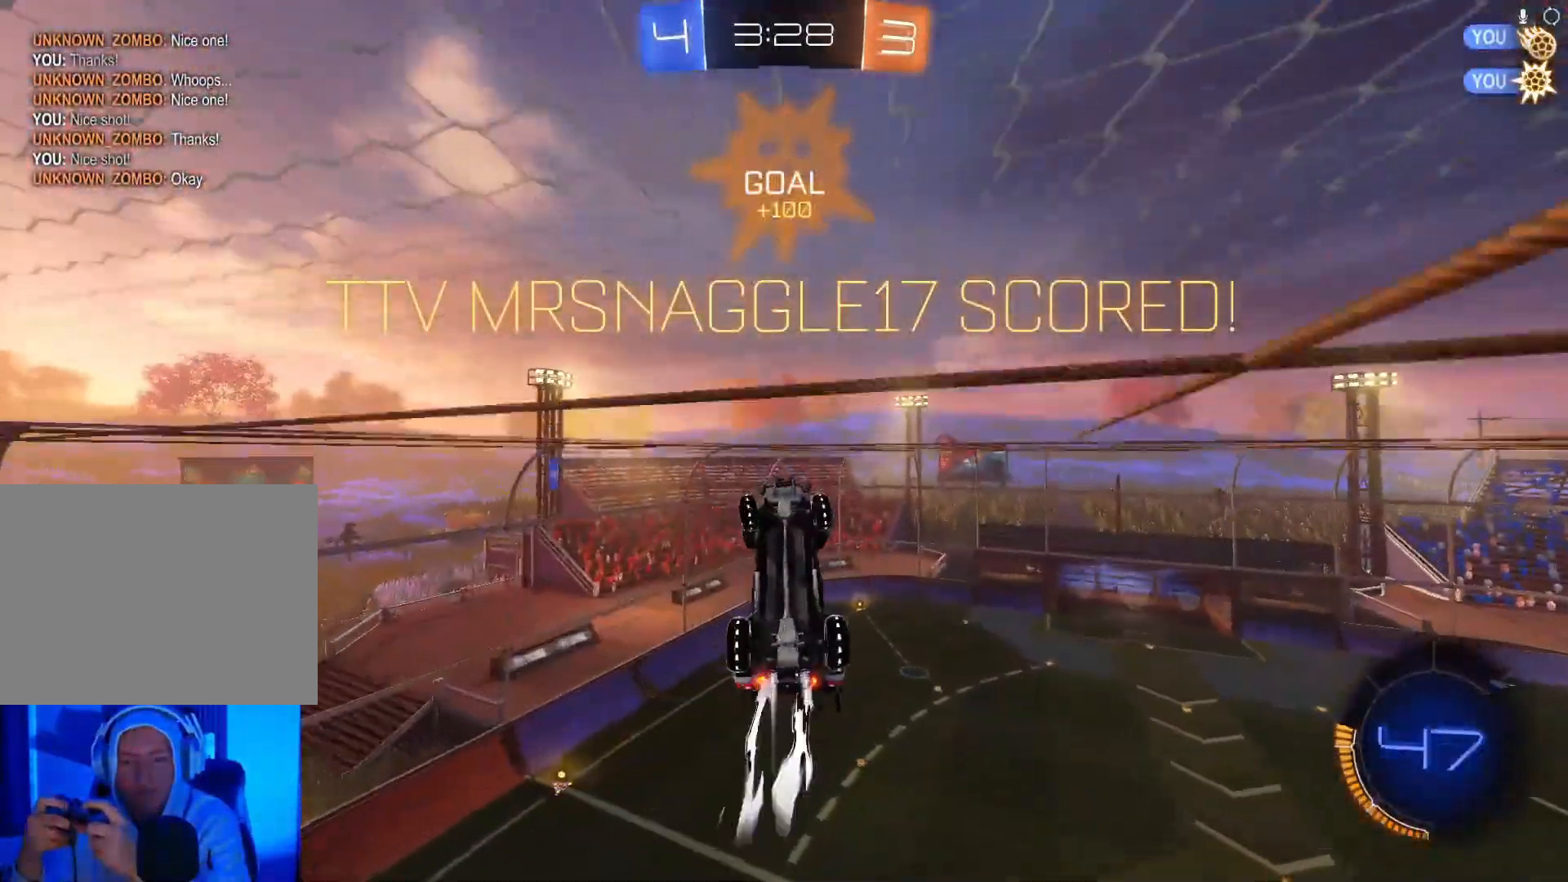
{"buttons": ["X", "R2"], "left_stick": "right", "events": [[200, "A", "up"], [200, "B", "up"], [200, "Y", "up"]]}
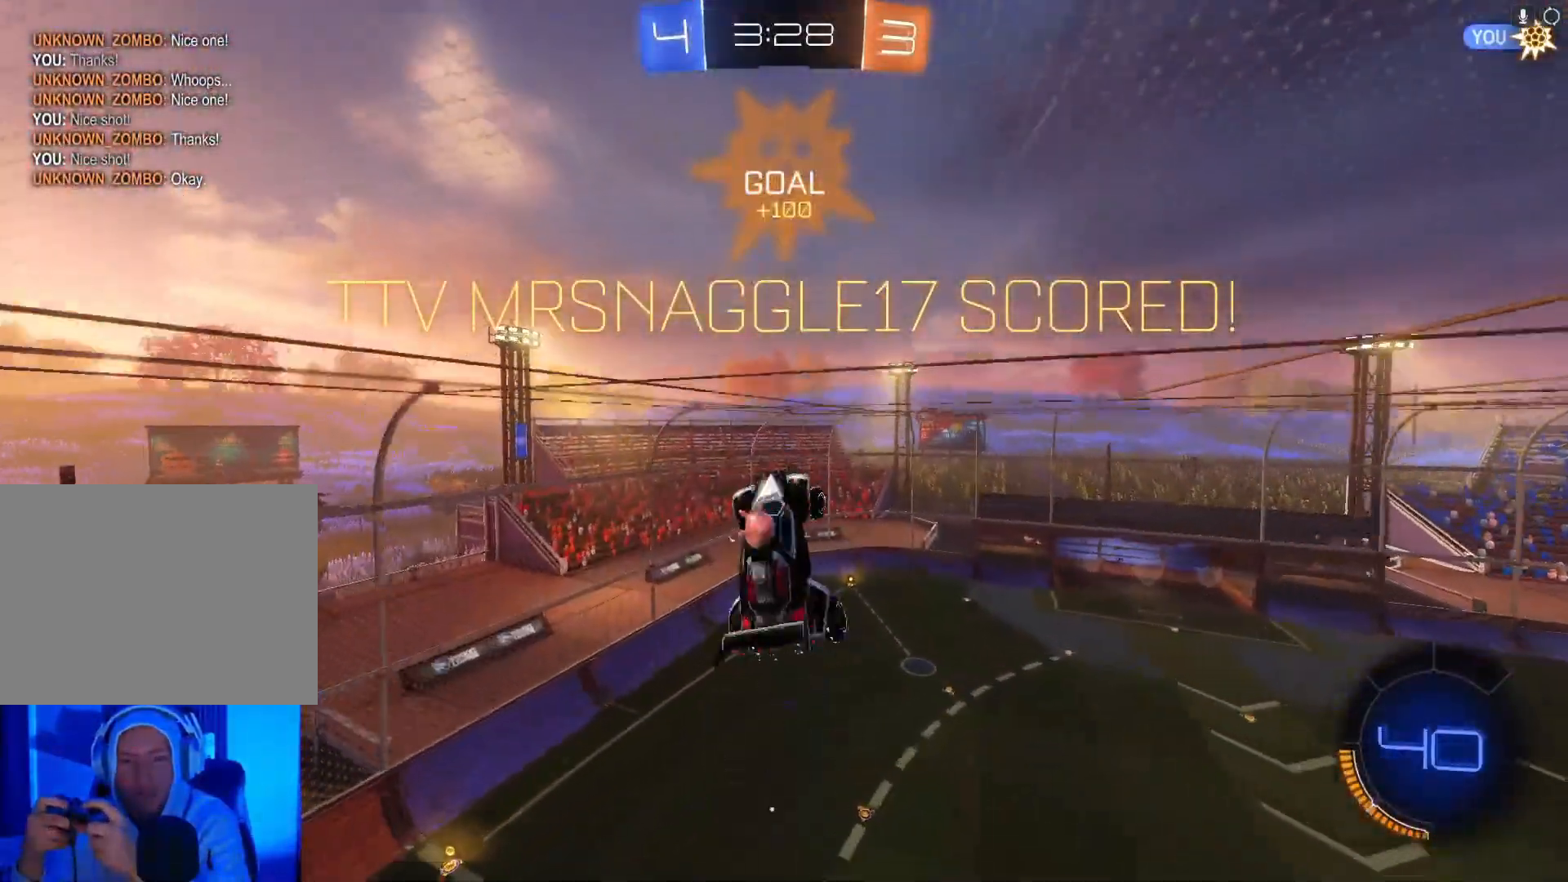
{"buttons": ["X", "R2"], "left_stick": "right", "events": []}
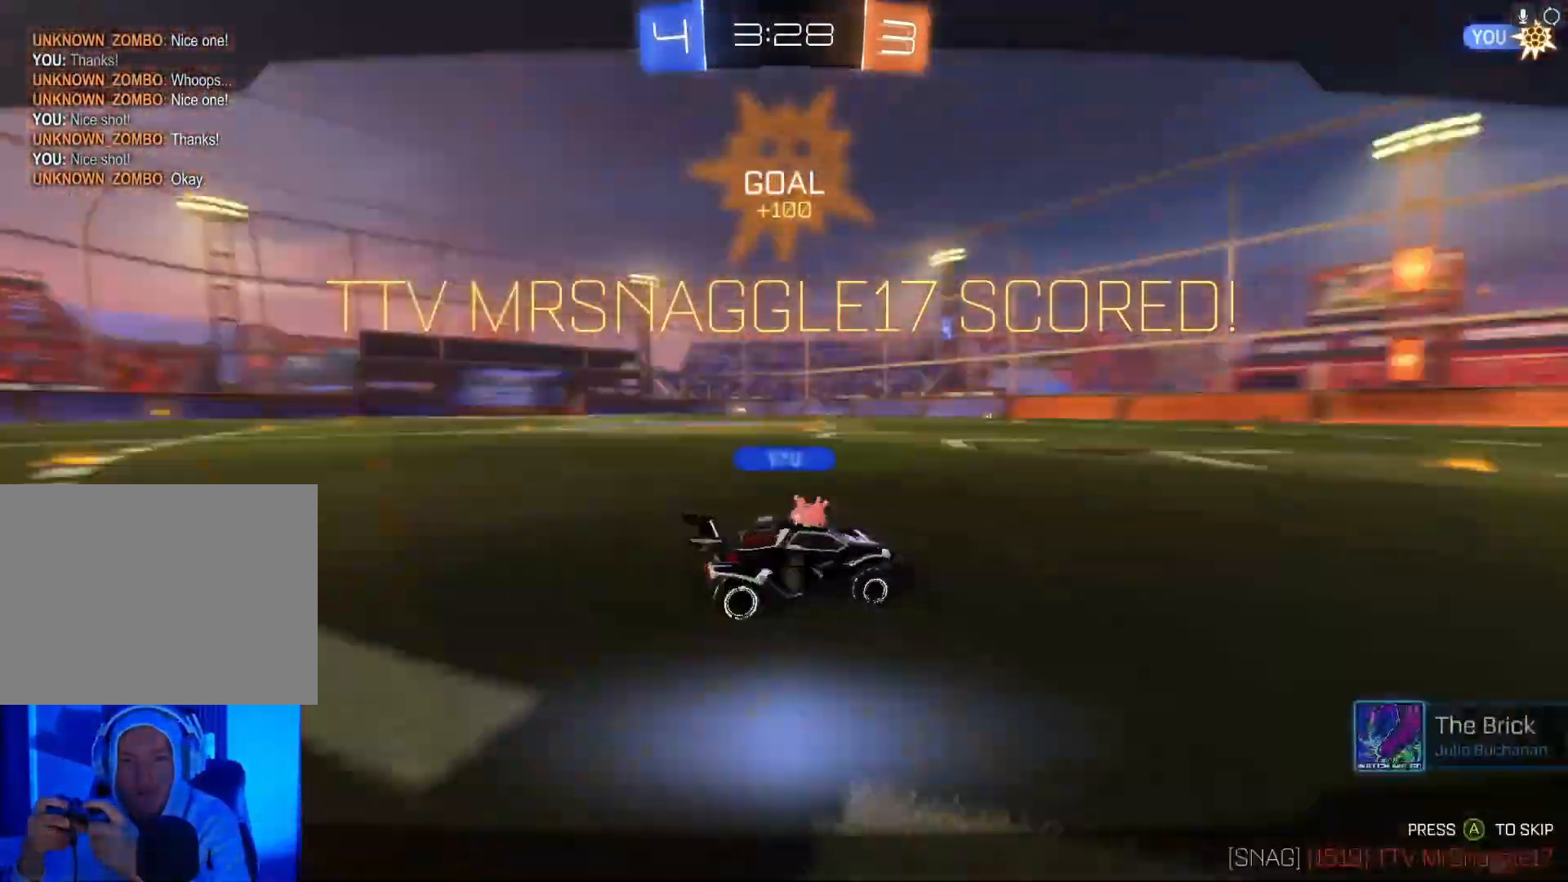
{"buttons": ["R2"], "left_stick": "center", "events": [[133, "X", "up"], [167, "left_stick", "center"], [300, "A", "down"], [433, "A", "up"]]}
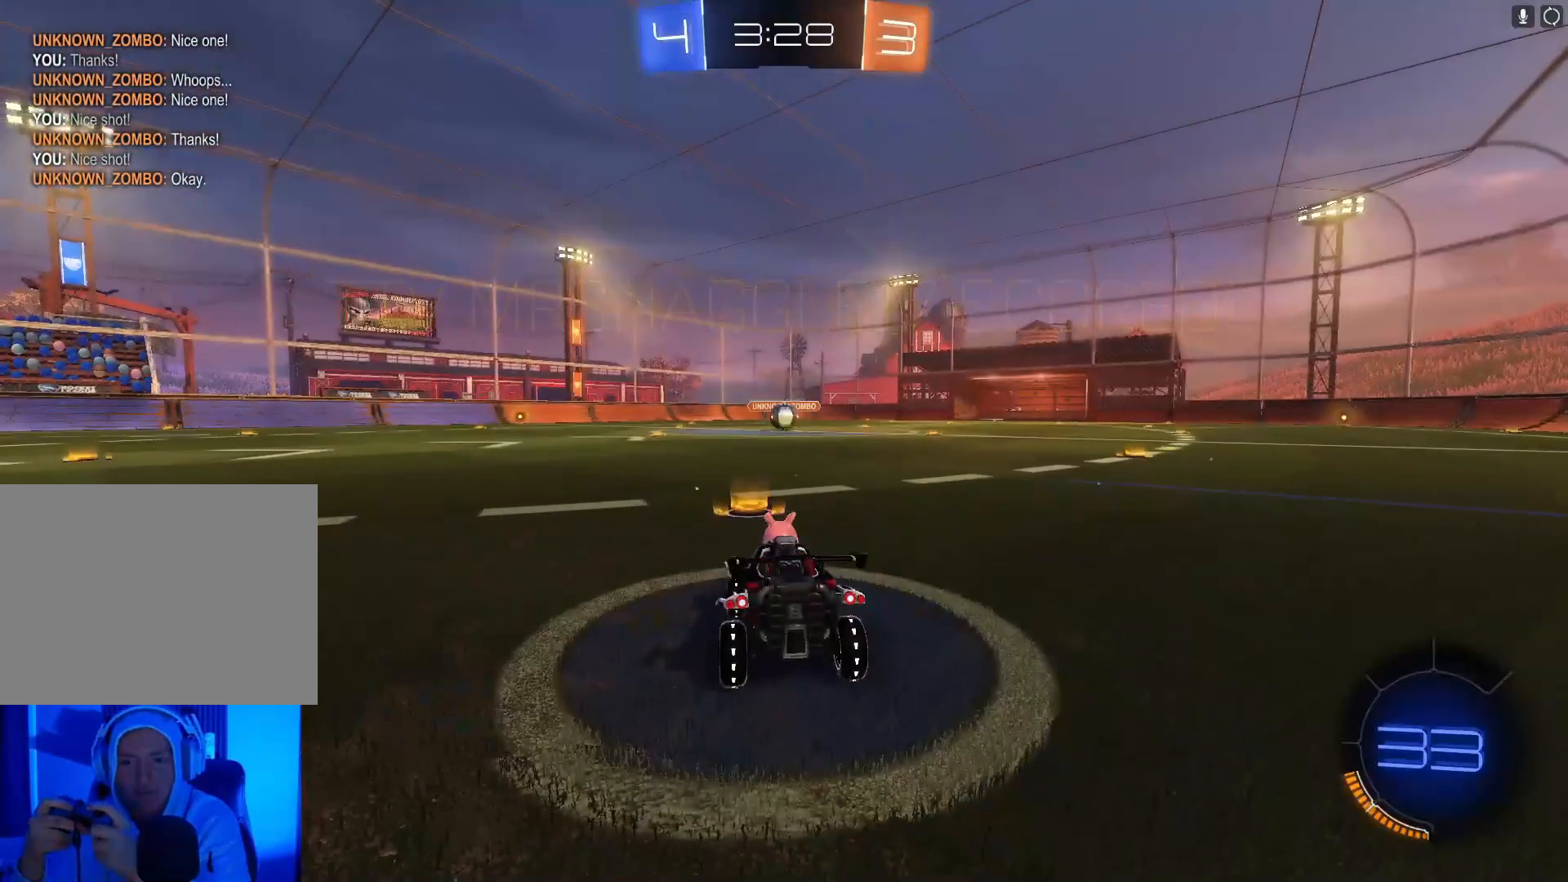
{"buttons": ["L1", "R2"], "left_stick": "center", "events": [[233, "Y", "down"], [367, "L1", "down"], [367, "Y", "up"]]}
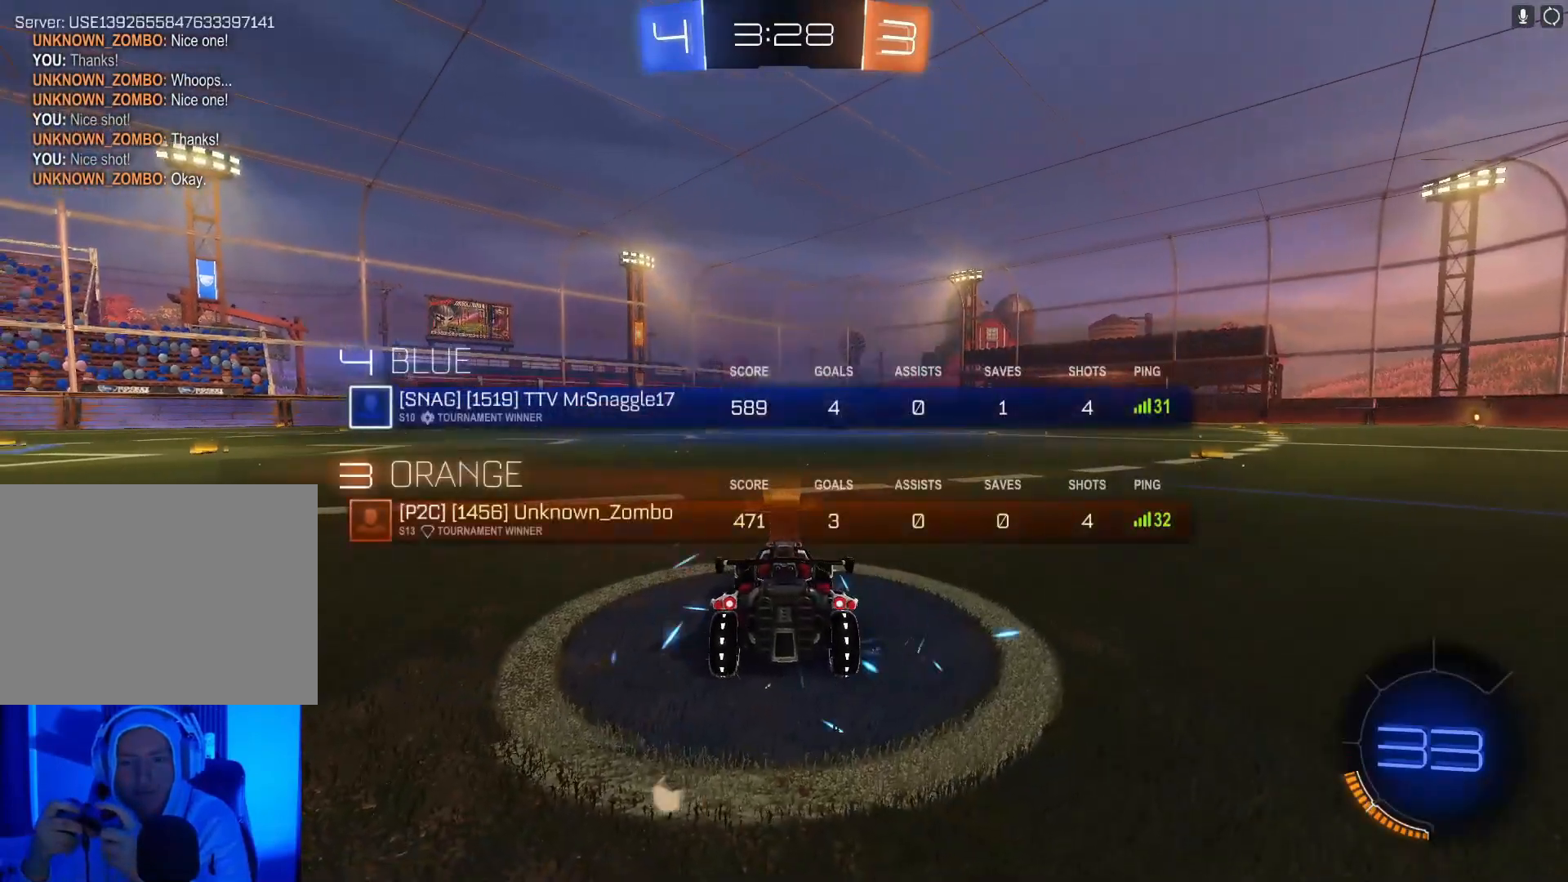
{"buttons": ["R2"], "left_stick": "center", "events": [[33, "Y", "down"], [167, "Y", "up"], [233, "L1", "up"], [300, "Y", "down"], [367, "Y", "up"]]}
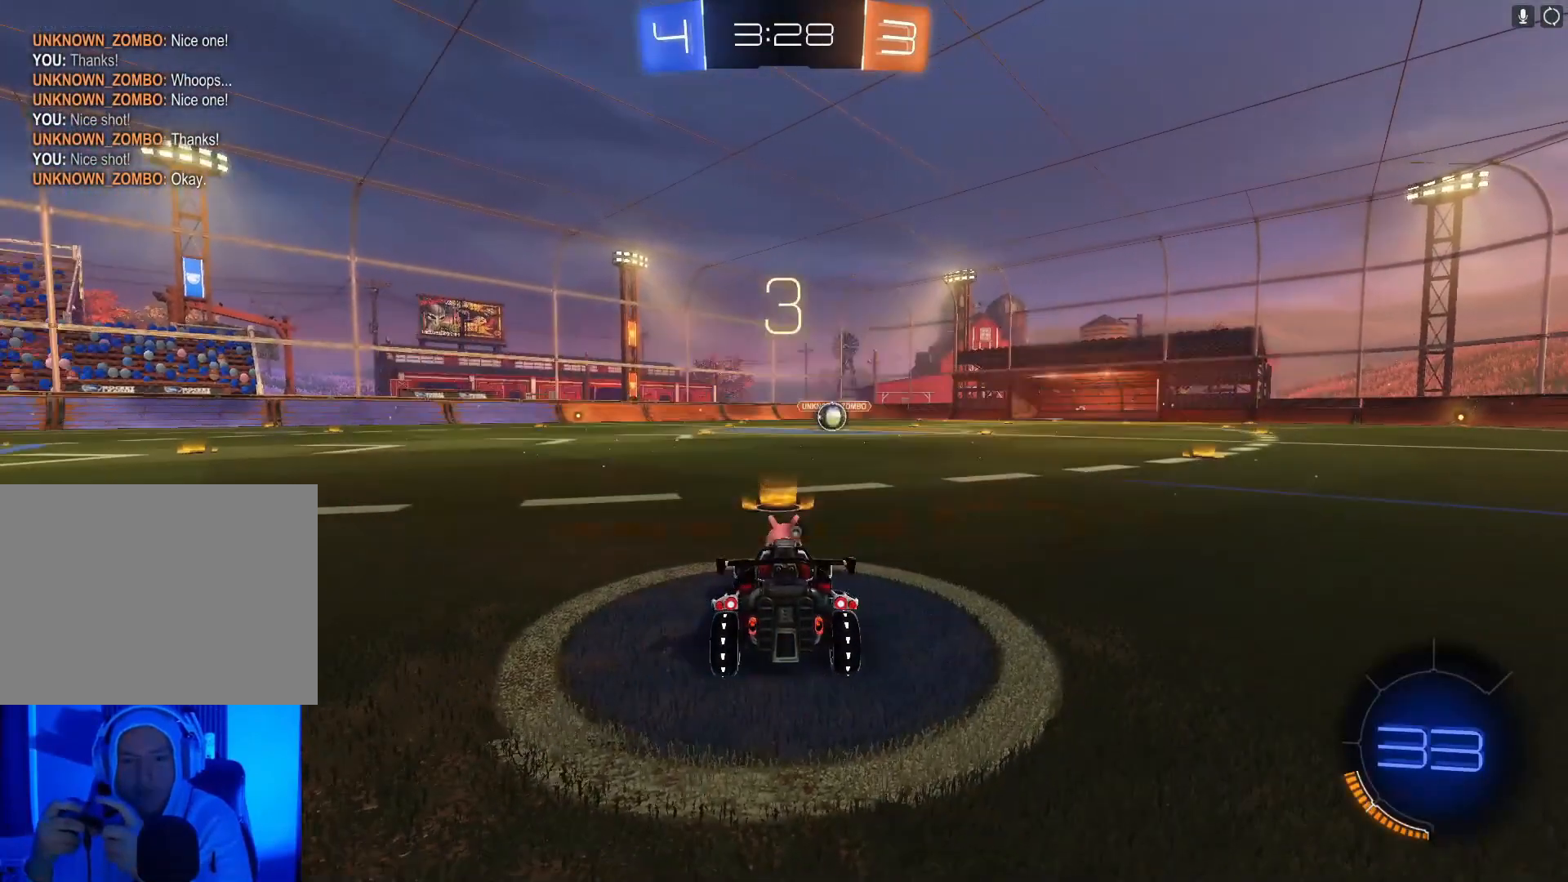
{"buttons": ["L1", "R2"], "left_stick": "center", "events": [[67, "L1", "down"], [67, "Y", "down"], [167, "Y", "up"]]}
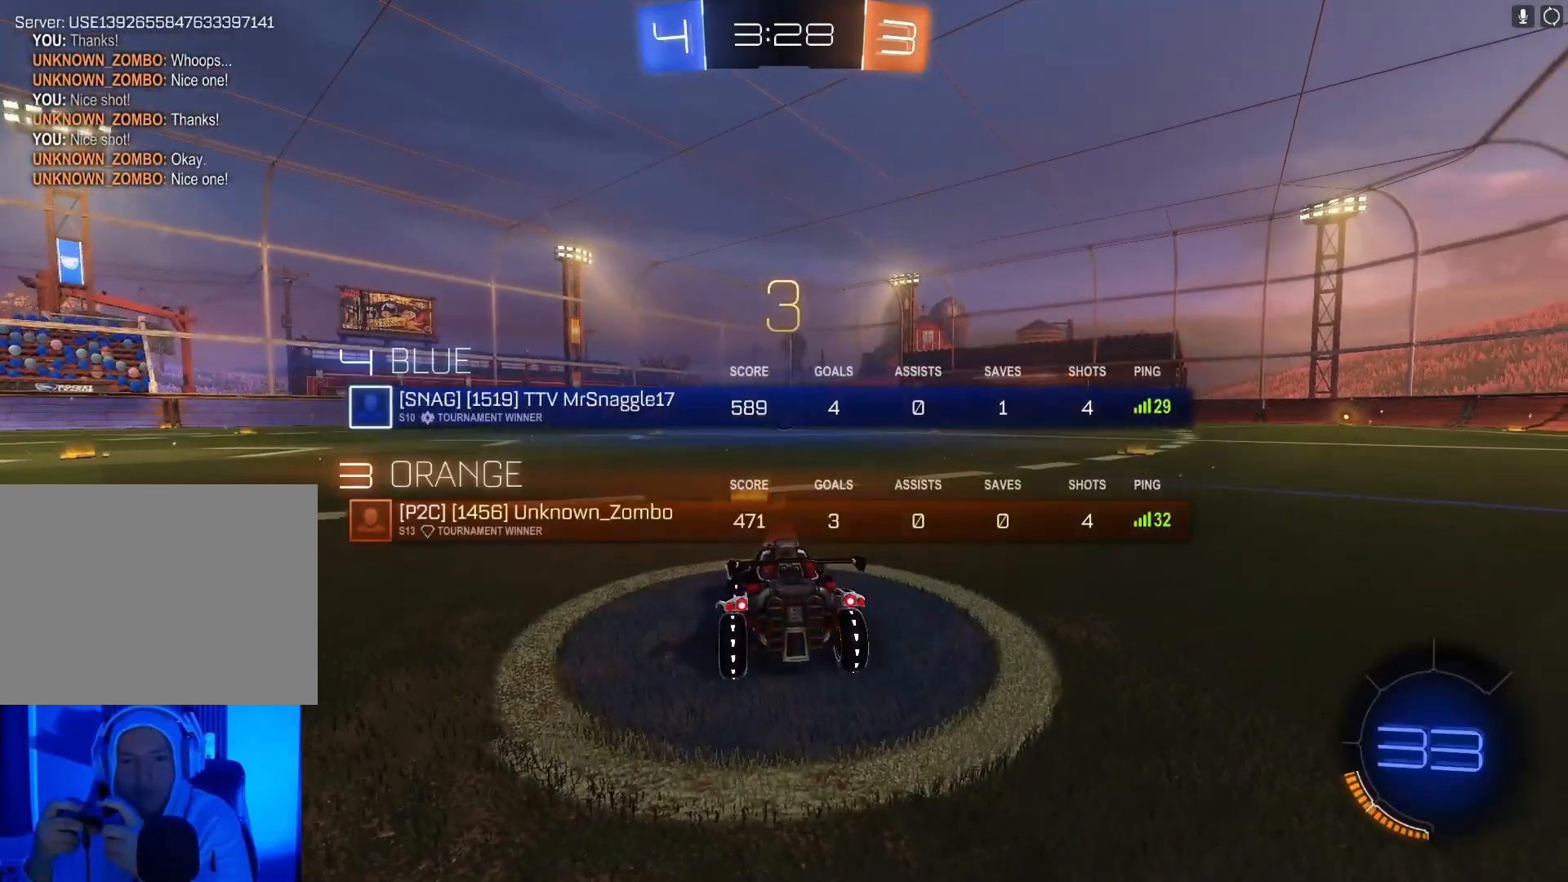
{"buttons": ["B", "Y", "R2"], "left_stick": "center", "events": [[67, "Y", "down"], [167, "Y", "up"], [233, "L1", "up"], [400, "Y", "down"], [433, "B", "down"]]}
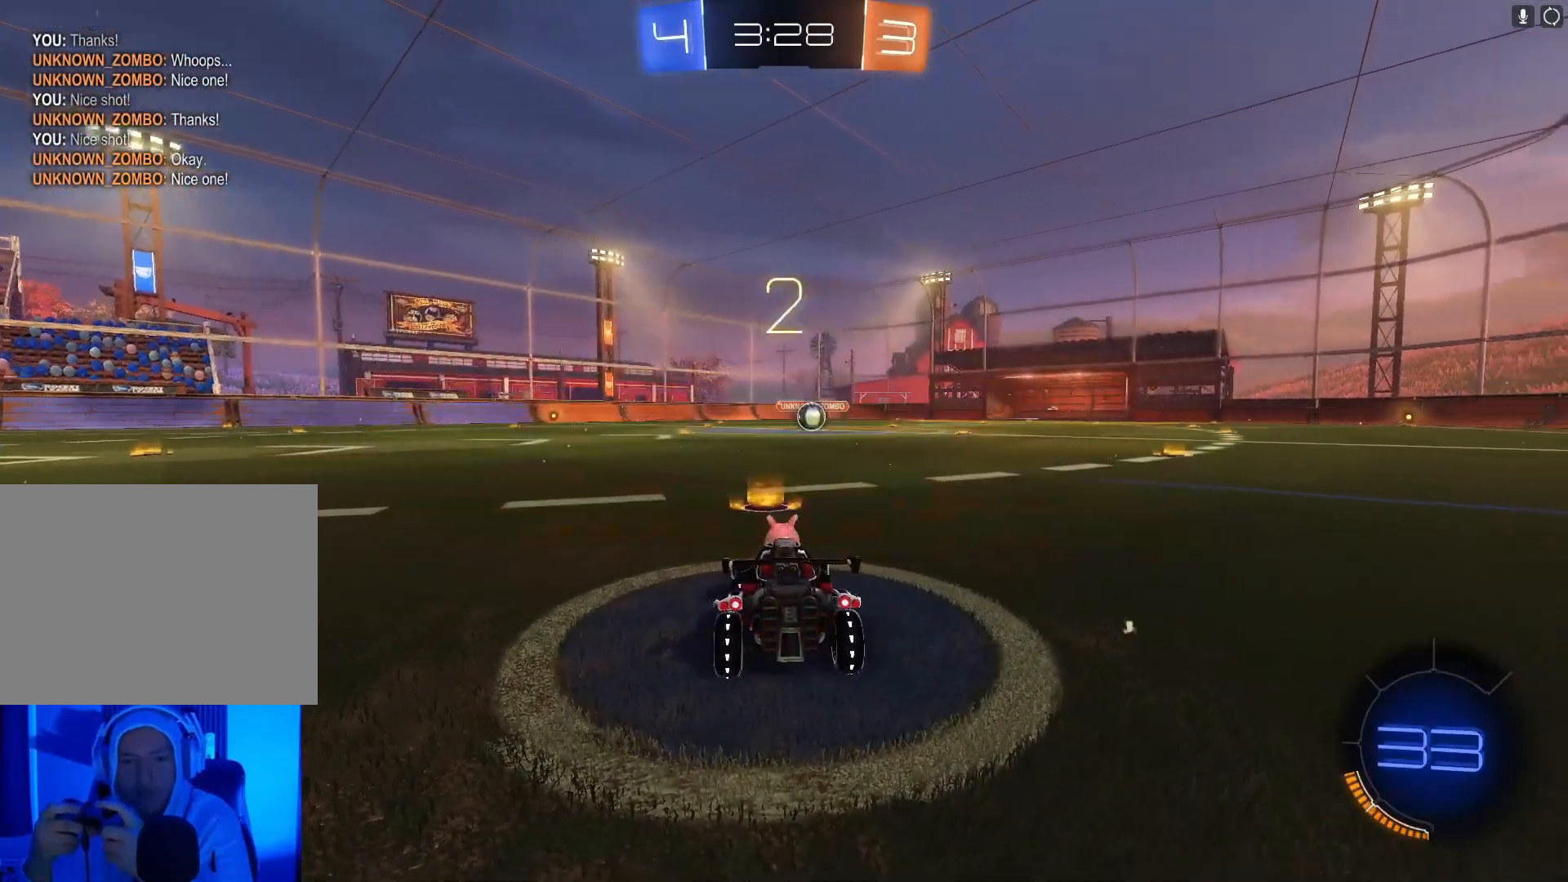
{"buttons": ["R2", "DPAD_LEFT"], "left_stick": "center", "events": [[33, "Y", "up"], [67, "B", "up"], [467, "DPAD_LEFT", "down"]]}
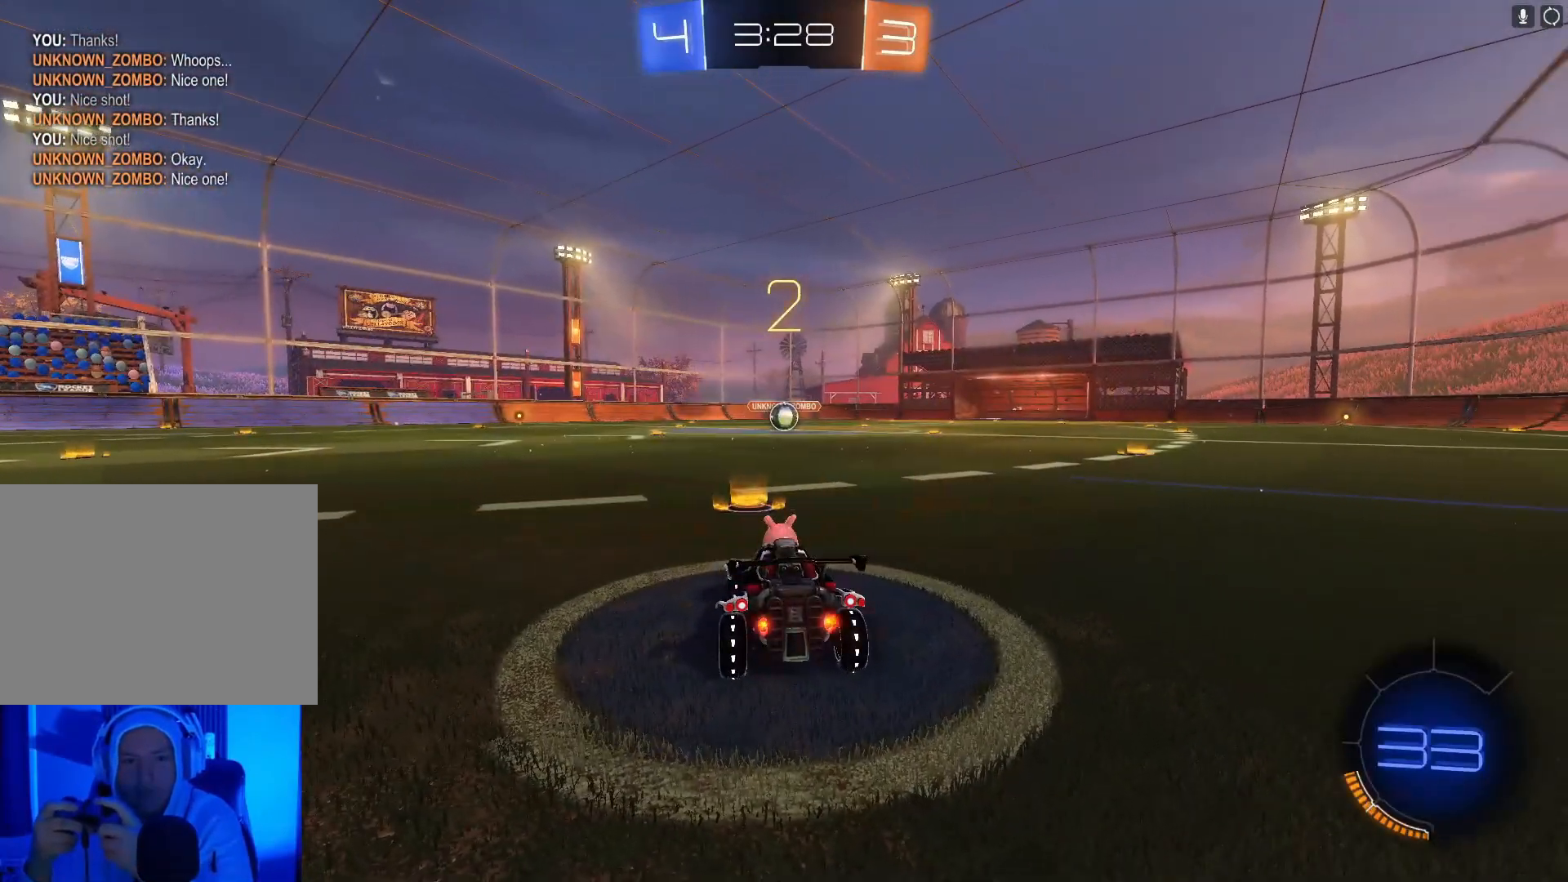
{"buttons": ["B", "Y", "R2"], "left_stick": "center", "events": [[67, "DPAD_LEFT", "up"], [200, "DPAD_RIGHT", "down"], [267, "DPAD_RIGHT", "up"], [300, "B", "down"], [400, "Y", "down"]]}
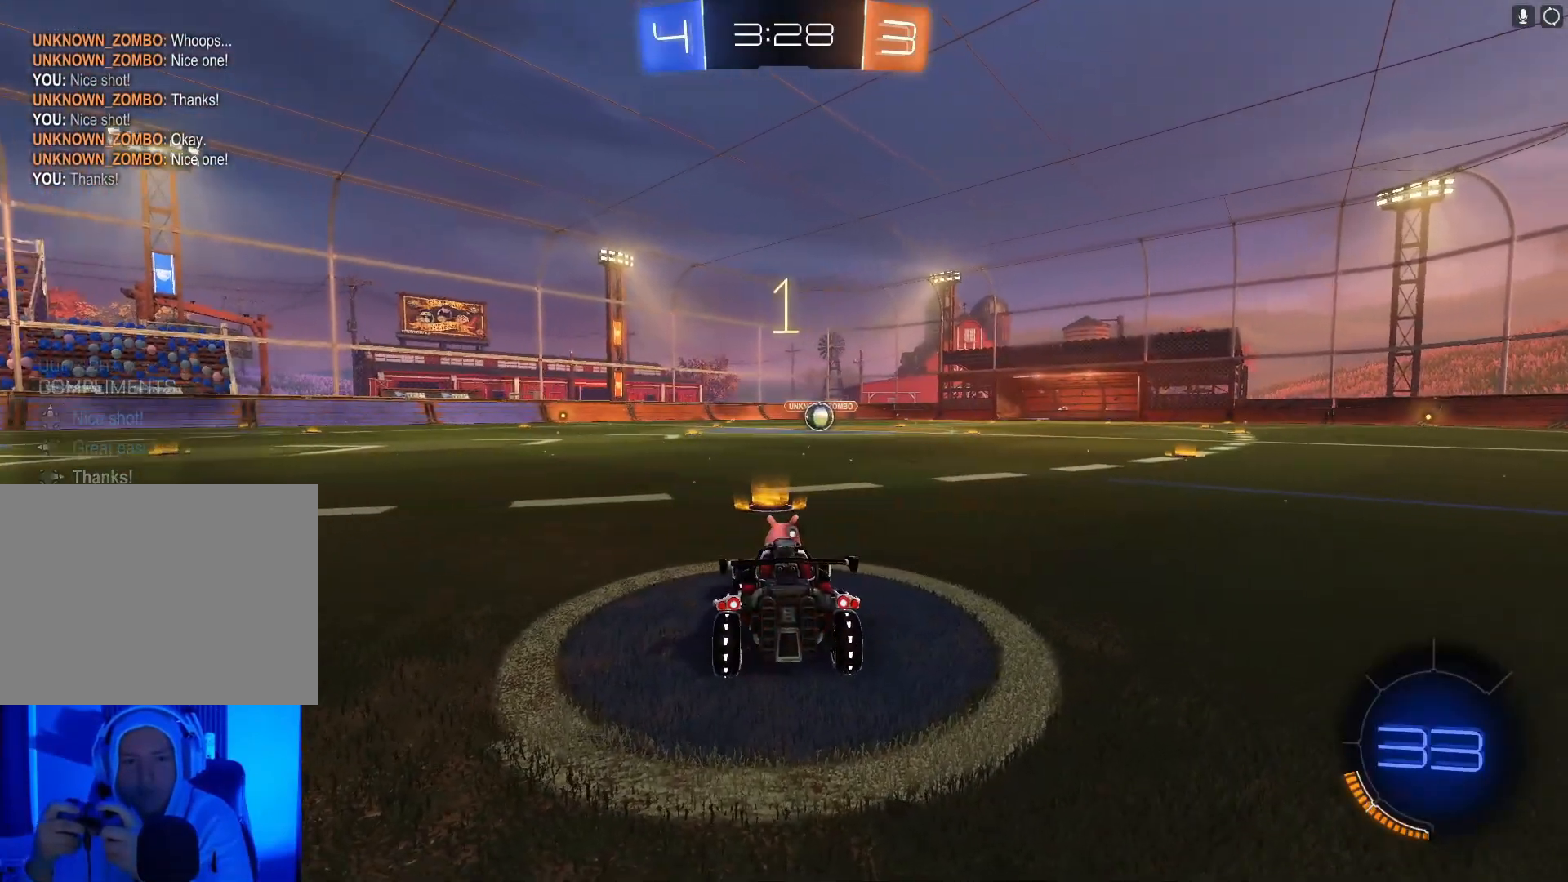
{"buttons": ["B", "R2"], "left_stick": "center", "events": [[67, "Y", "up"], [267, "Y", "down"], [433, "Y", "up"]]}
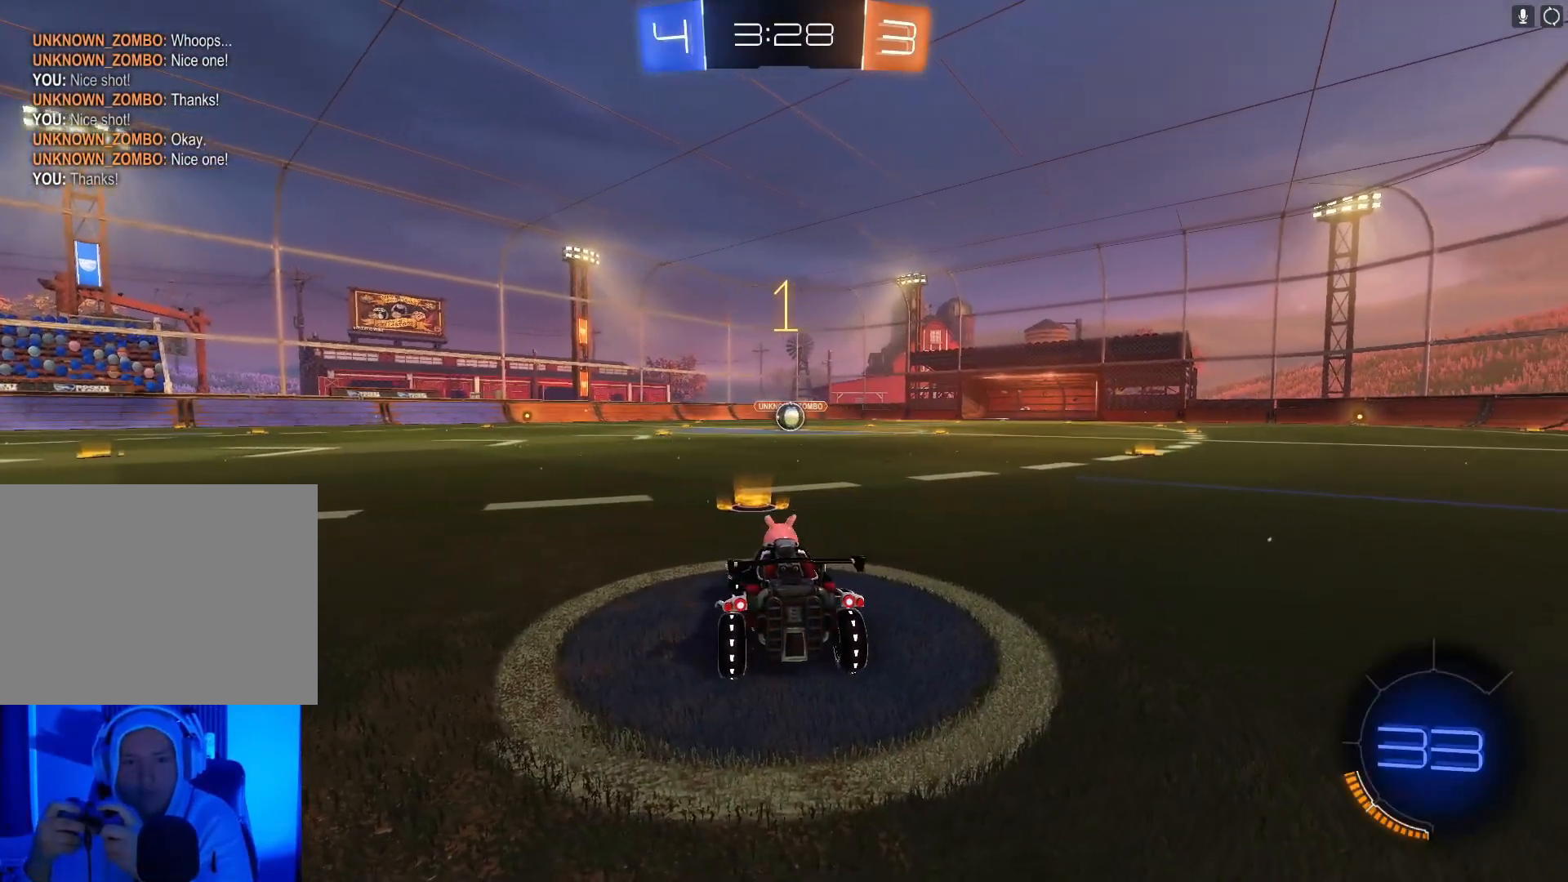
{"buttons": ["B", "Y", "R2"], "left_stick": "center", "events": [[367, "Y", "down"]]}
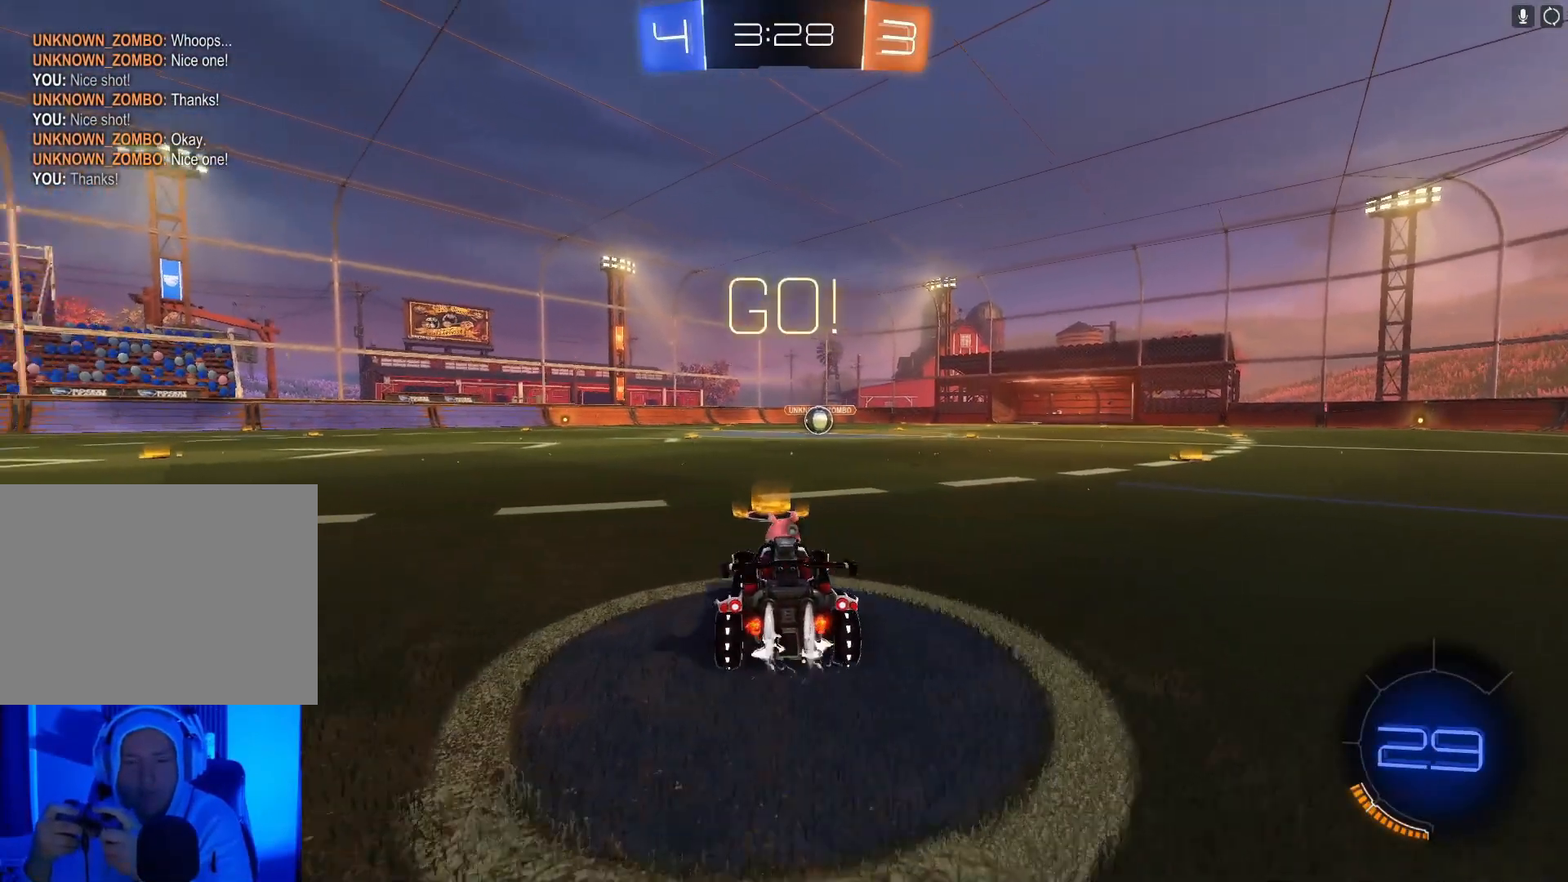
{"buttons": ["B", "R2"], "left_stick": "center", "events": [[33, "Y", "up"], [233, "Y", "down"], [400, "Y", "up"]]}
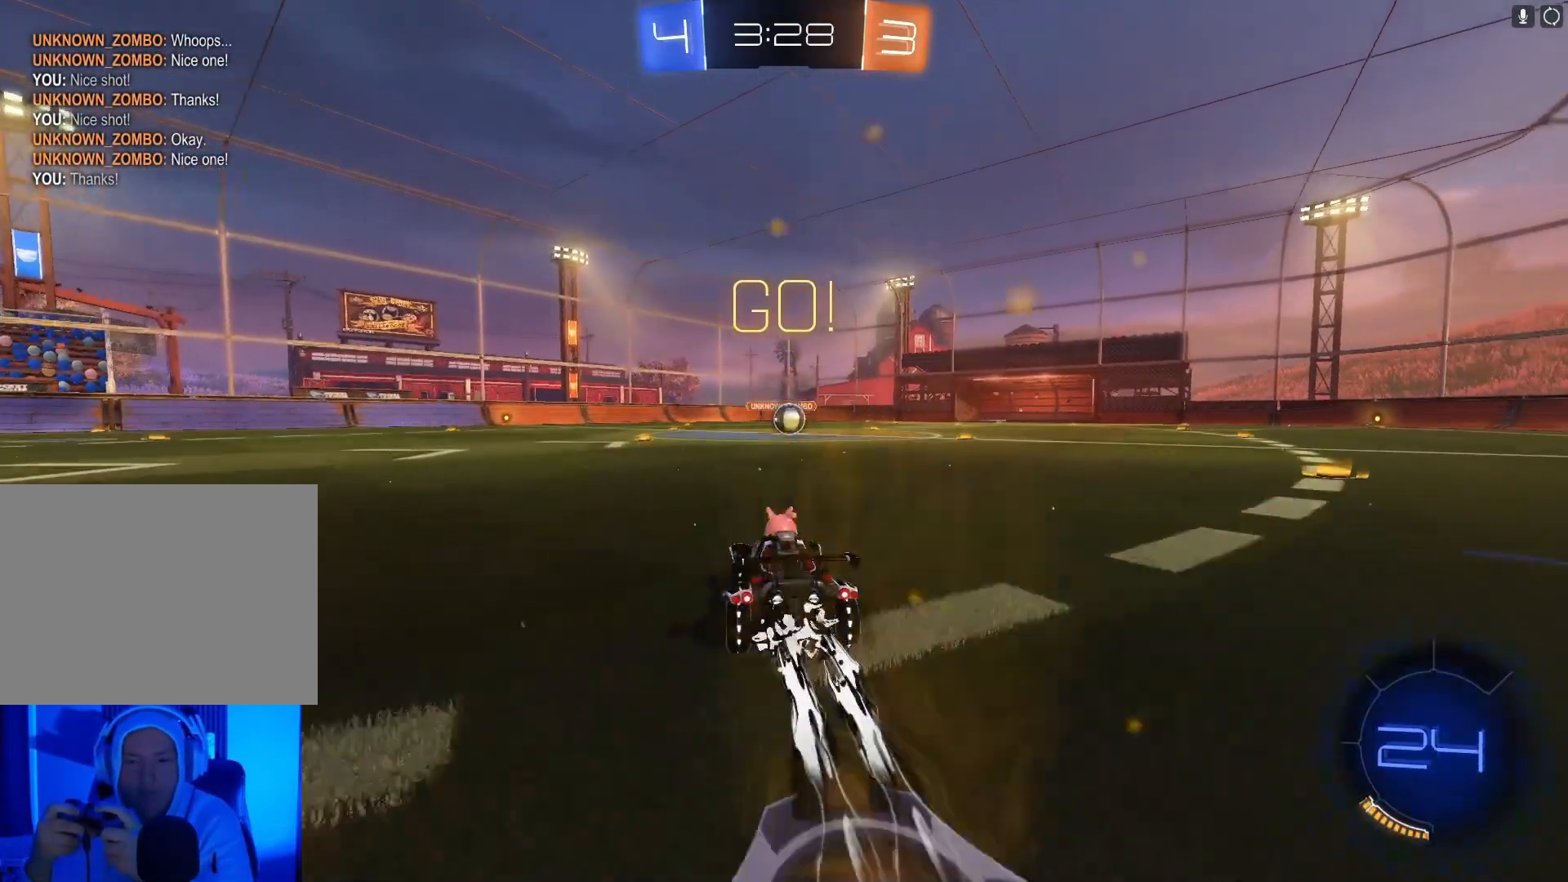
{"buttons": ["B", "R2"], "left_stick": "right", "events": [[433, "left_stick", "right"]]}
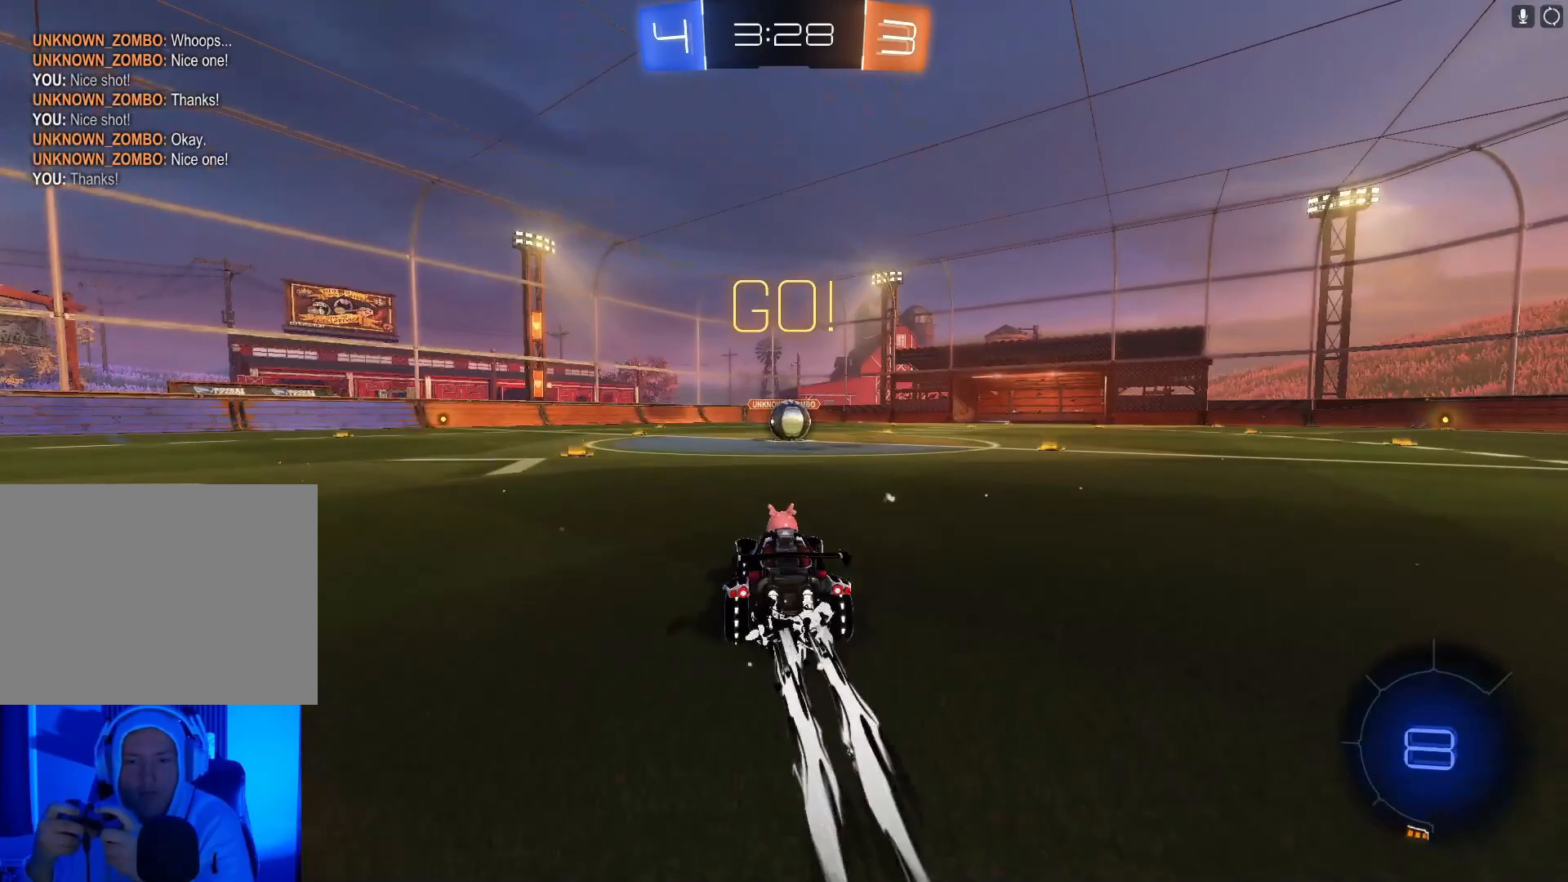
{"buttons": ["B", "R2"], "left_stick": "center", "events": [[67, "left_stick", "center"], [233, "left_stick", "left"], [367, "left_stick", "center"]]}
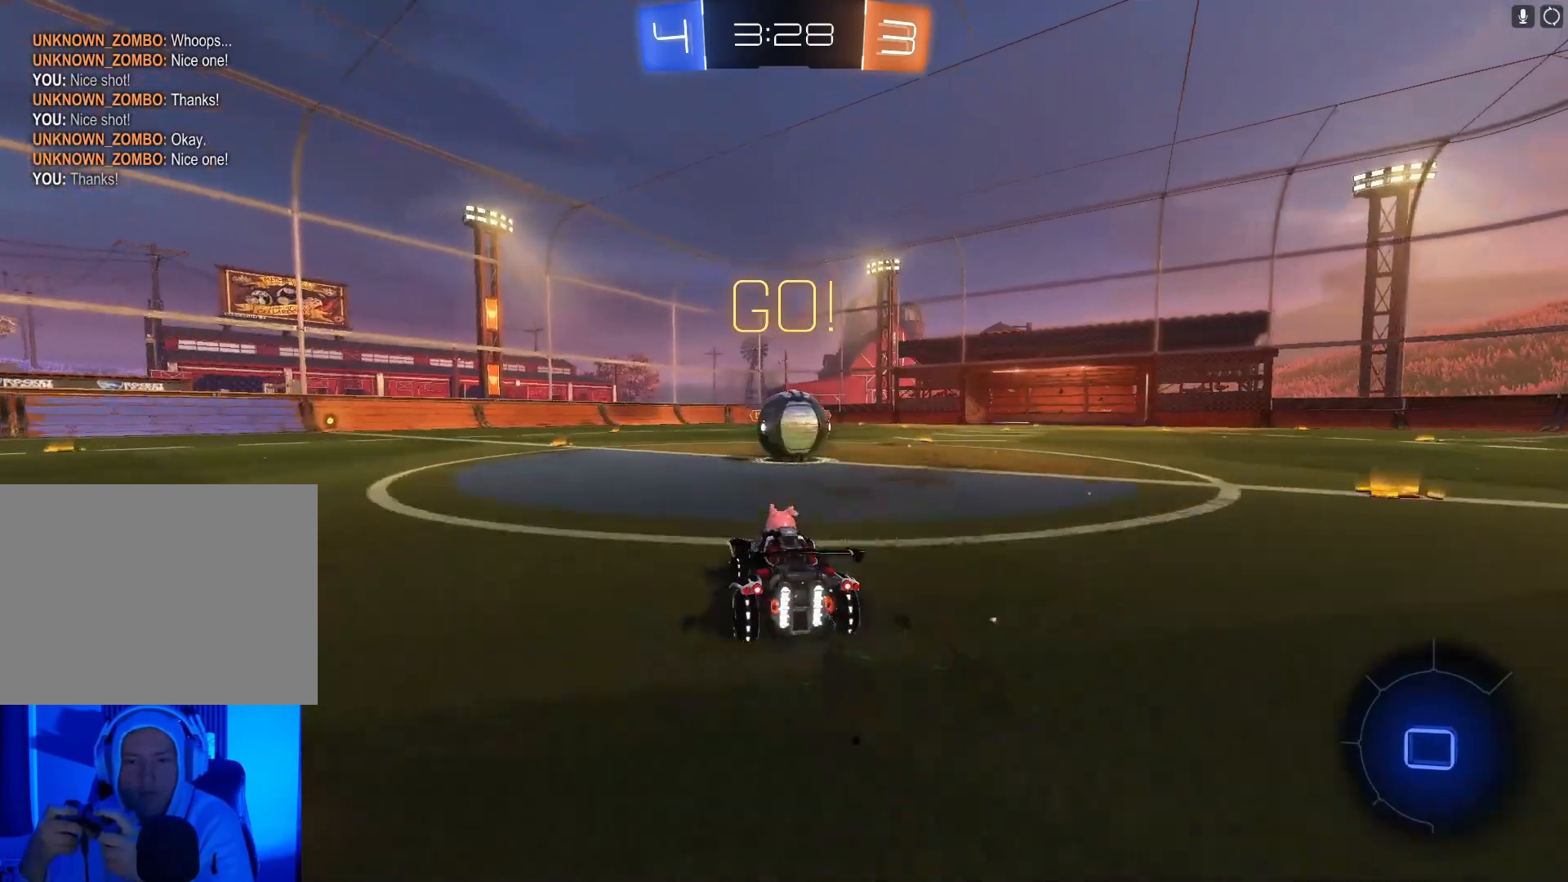
{"buttons": ["R2"], "left_stick": "up-right", "events": [[33, "A", "down"], [100, "left_stick", "up-right"], [133, "A", "up"], [167, "B", "up"], [233, "A", "down"], [233, "B", "down"], [400, "A", "up"], [400, "B", "up"]]}
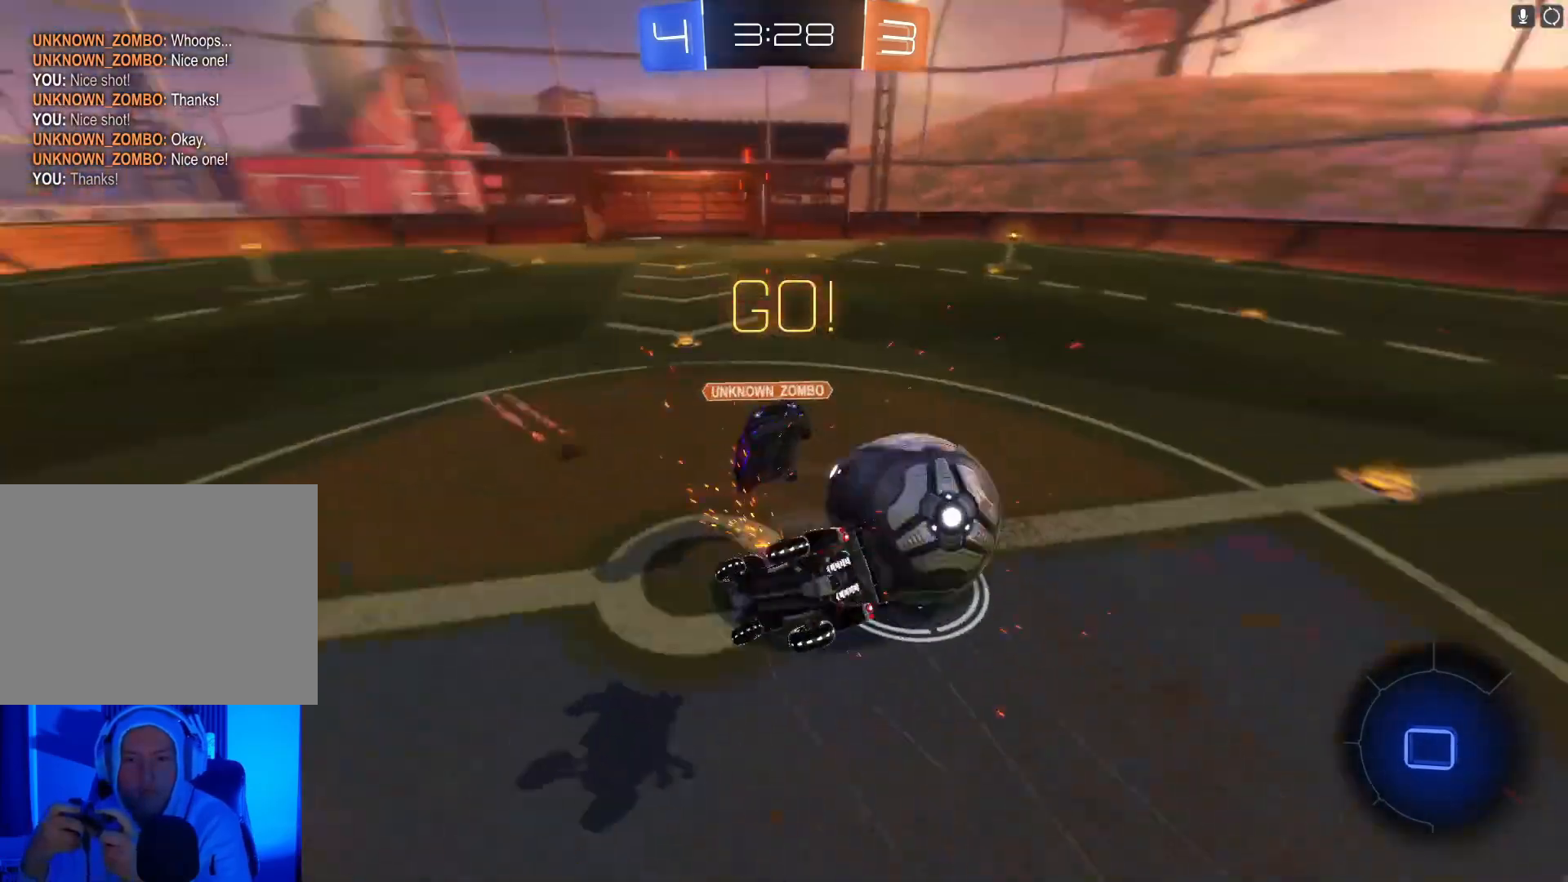
{"buttons": ["R2"], "left_stick": "left", "events": [[233, "X", "down"], [333, "X", "up"], [367, "left_stick", "left"]]}
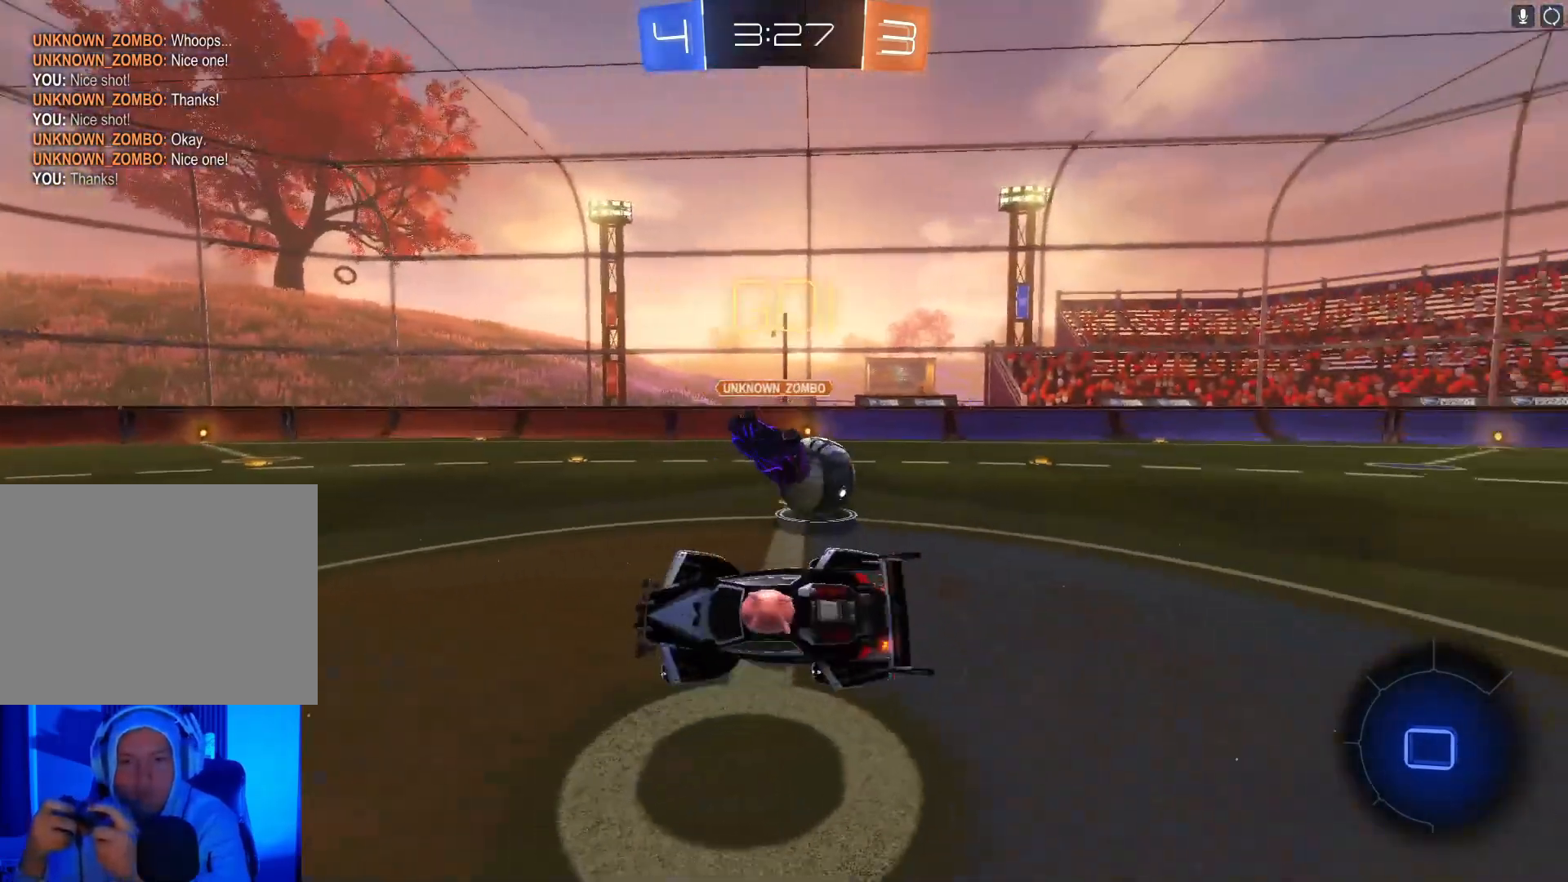
{"buttons": ["R2"], "left_stick": "down", "events": [[300, "left_stick", "down-left"], [400, "left_stick", "down"]]}
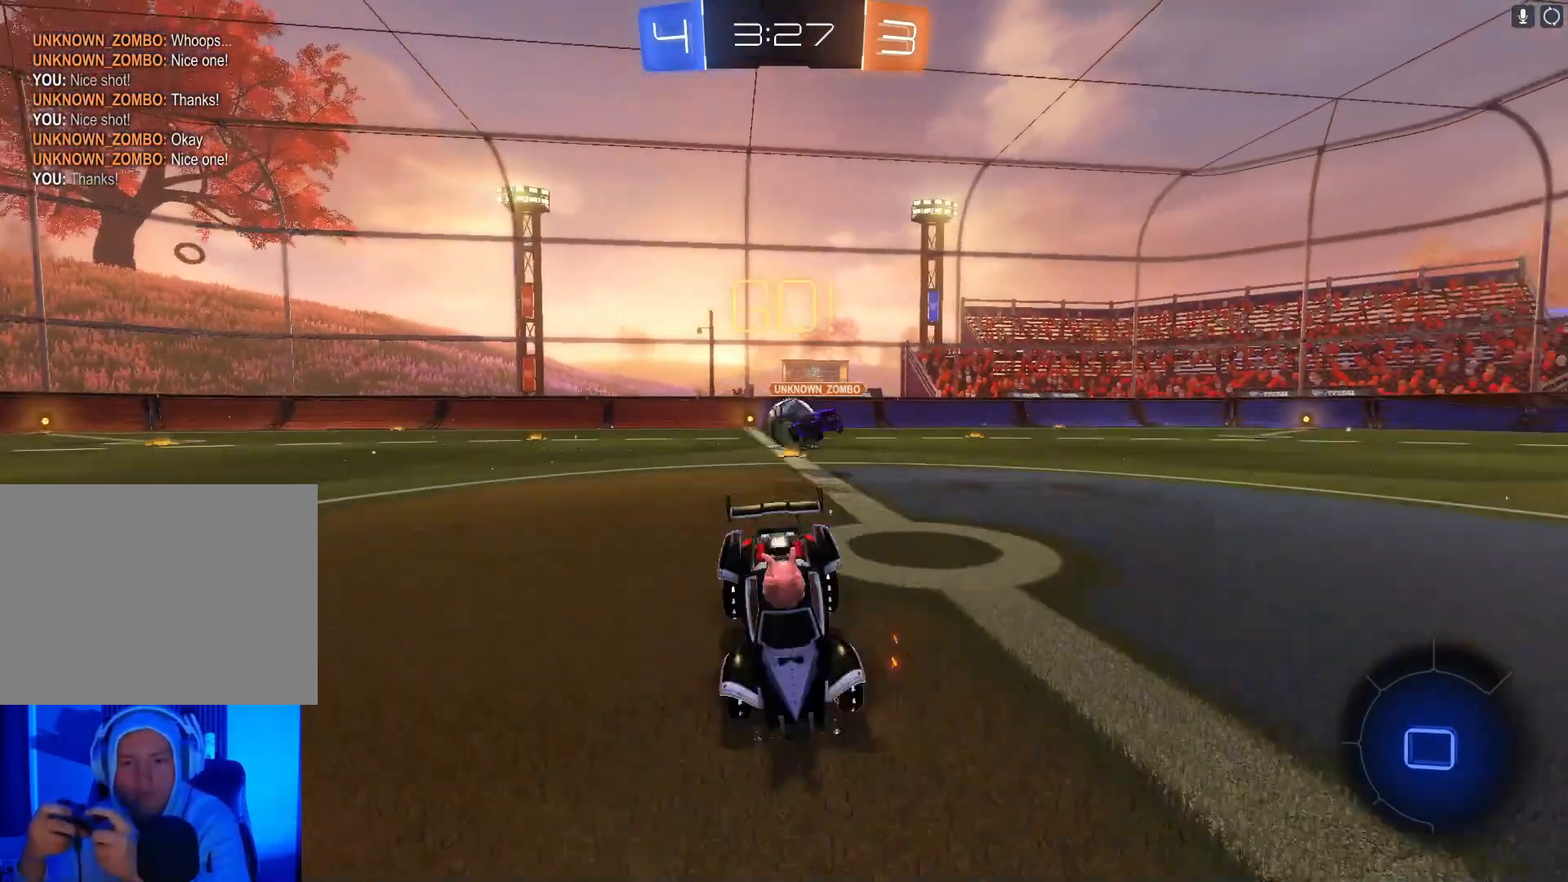
{"buttons": ["B", "R2"], "left_stick": "center", "events": [[100, "left_stick", "down-right"], [233, "left_stick", "center"], [300, "B", "down"], [300, "Y", "down"], [433, "Y", "up"]]}
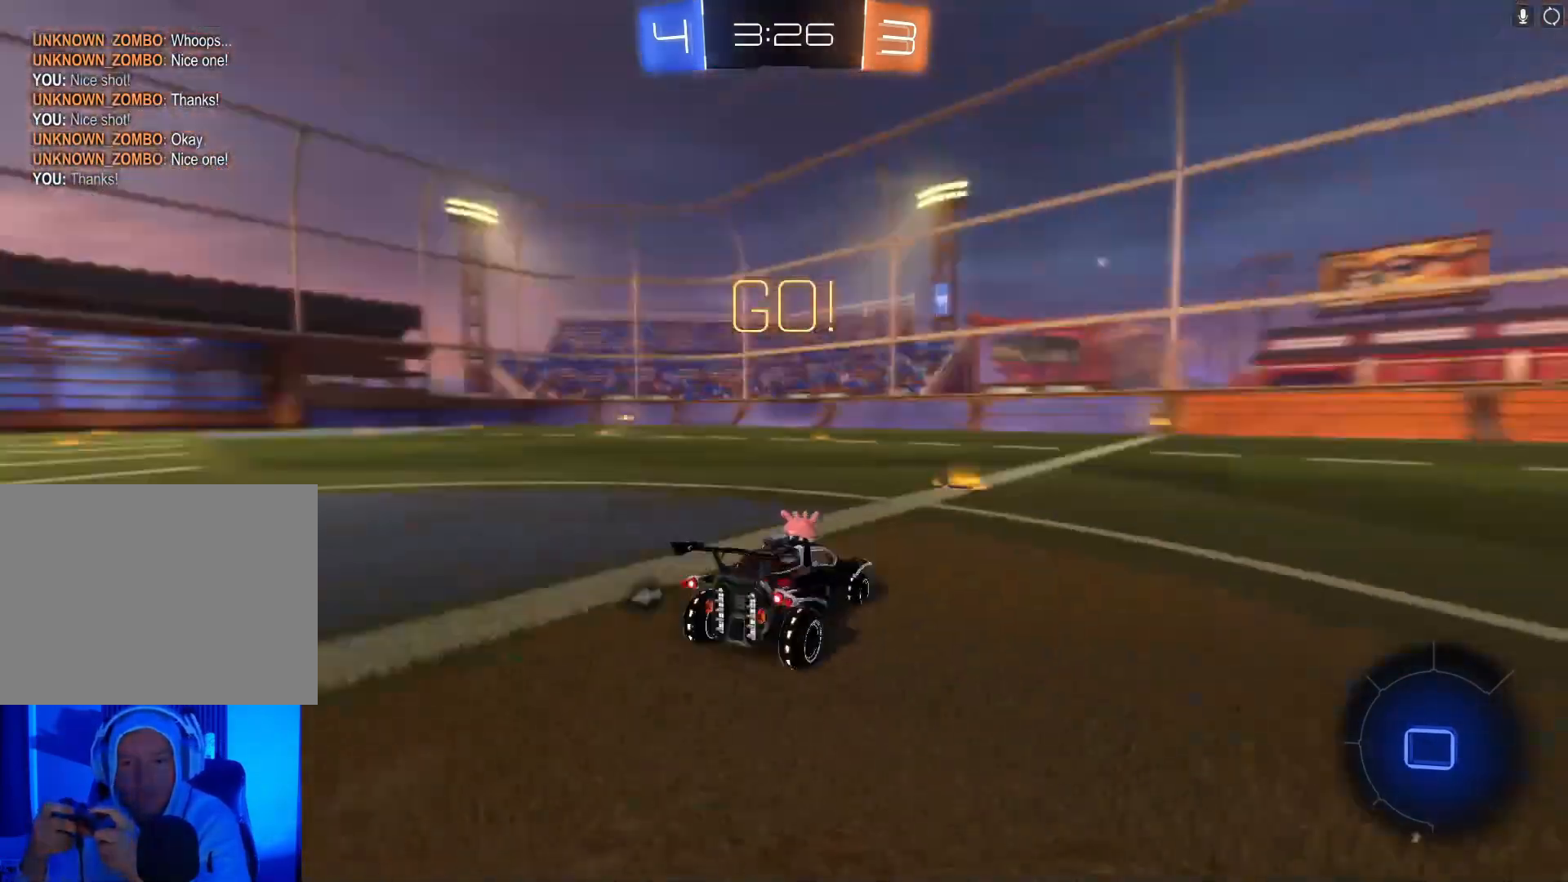
{"buttons": ["B", "R2"], "left_stick": "center", "events": [[33, "left_stick", "left"], [233, "left_stick", "center"], [333, "left_stick", "right"], [500, "left_stick", "center"]]}
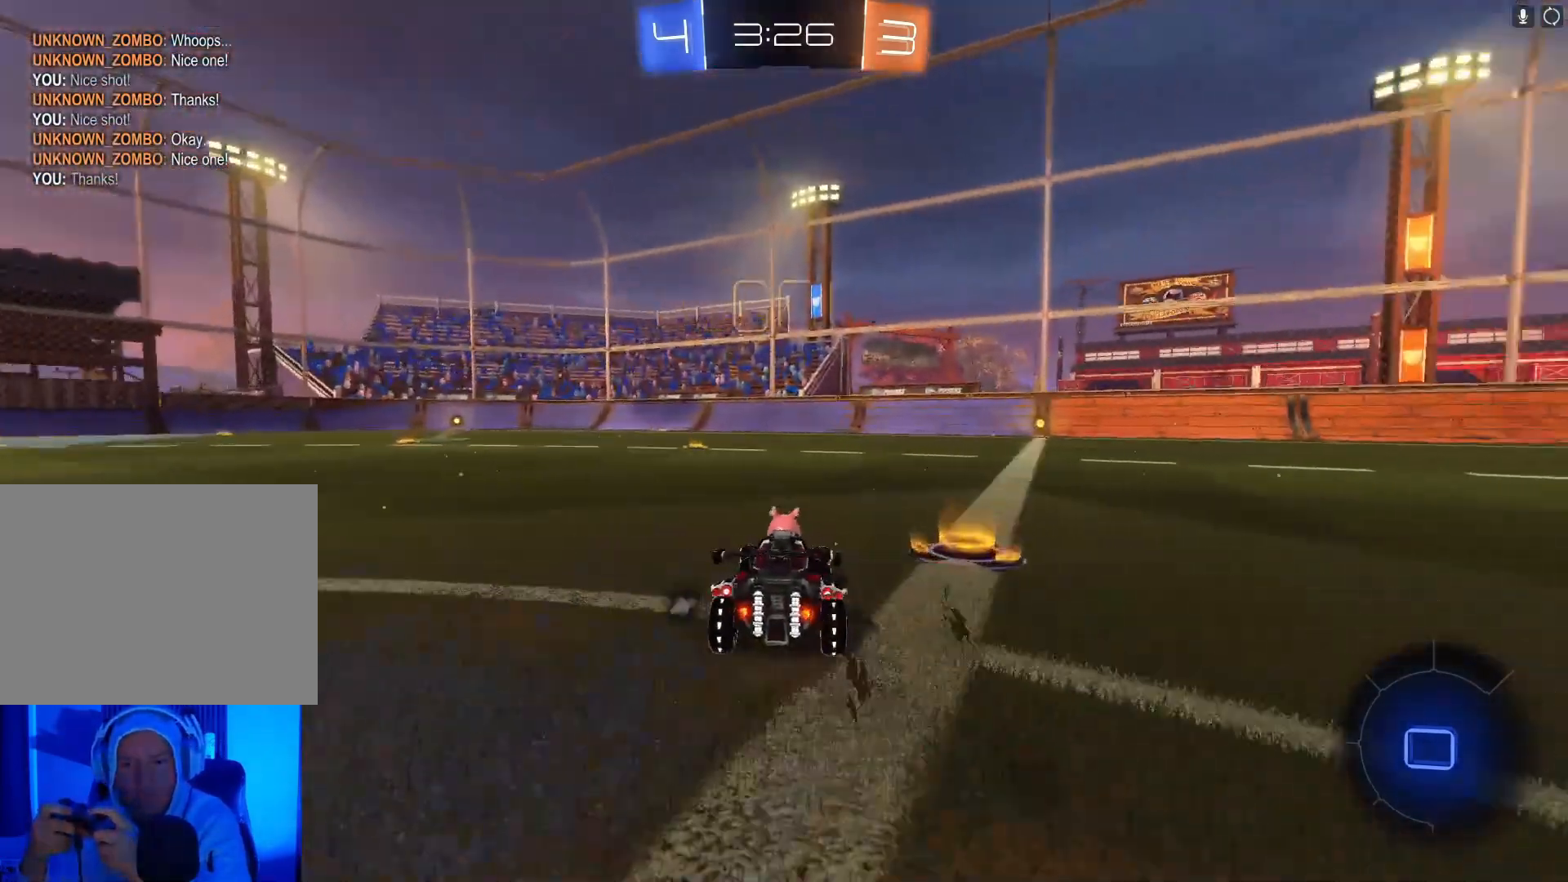
{"buttons": ["B", "R2"], "left_stick": "up", "events": [[67, "left_stick", "left"], [433, "left_stick", "up"]]}
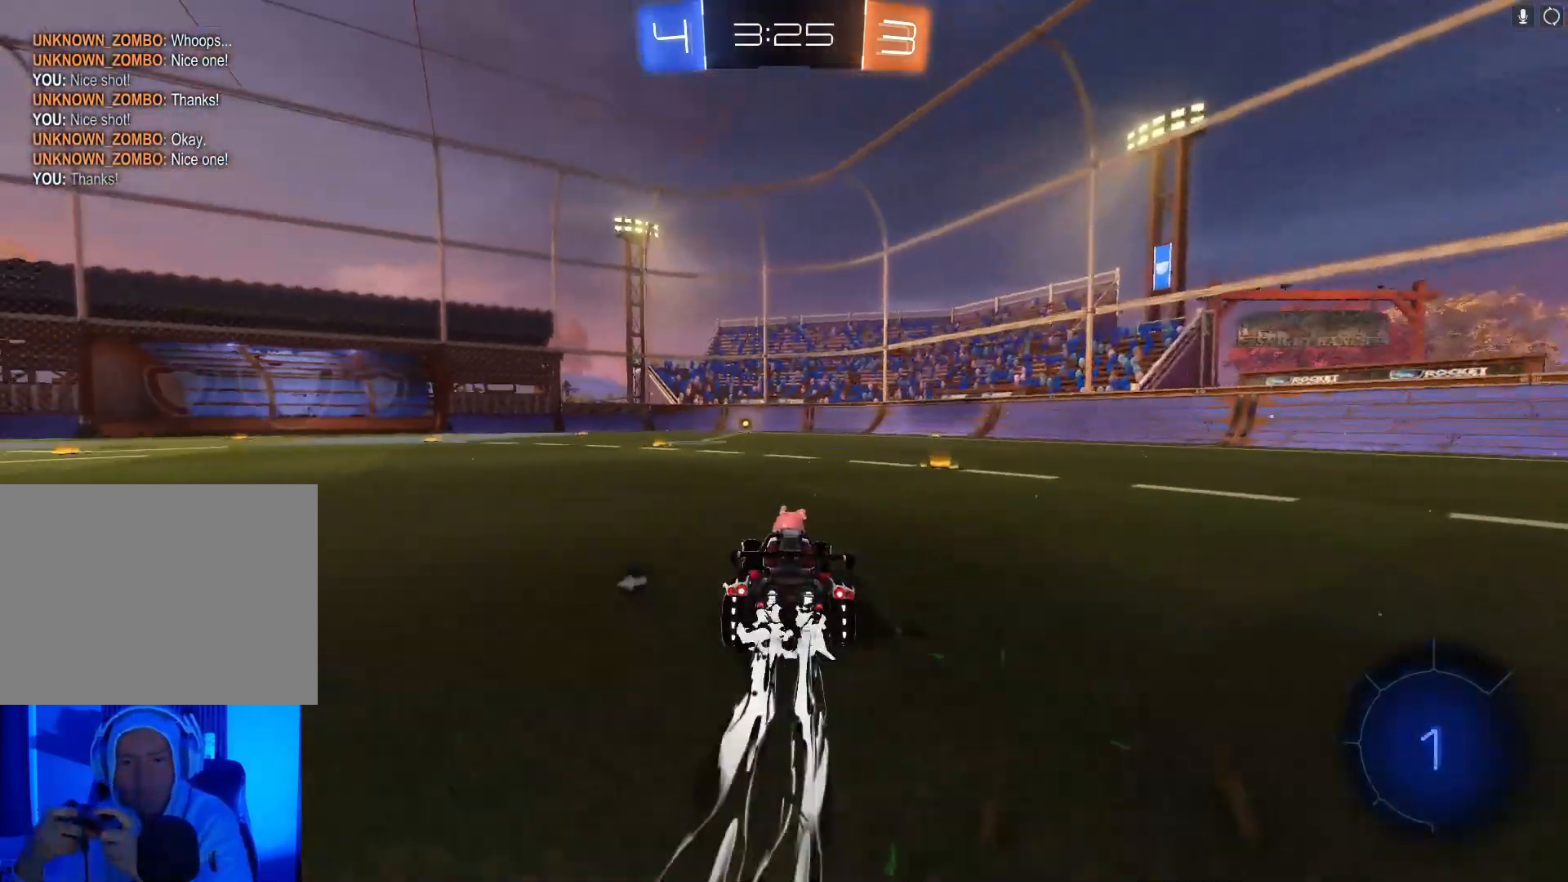
{"buttons": ["R2"], "left_stick": "center", "events": [[33, "A", "down"], [133, "A", "up"], [200, "left_stick", "up-left"], [233, "A", "down"], [333, "A", "up"], [367, "B", "up"], [500, "left_stick", "center"]]}
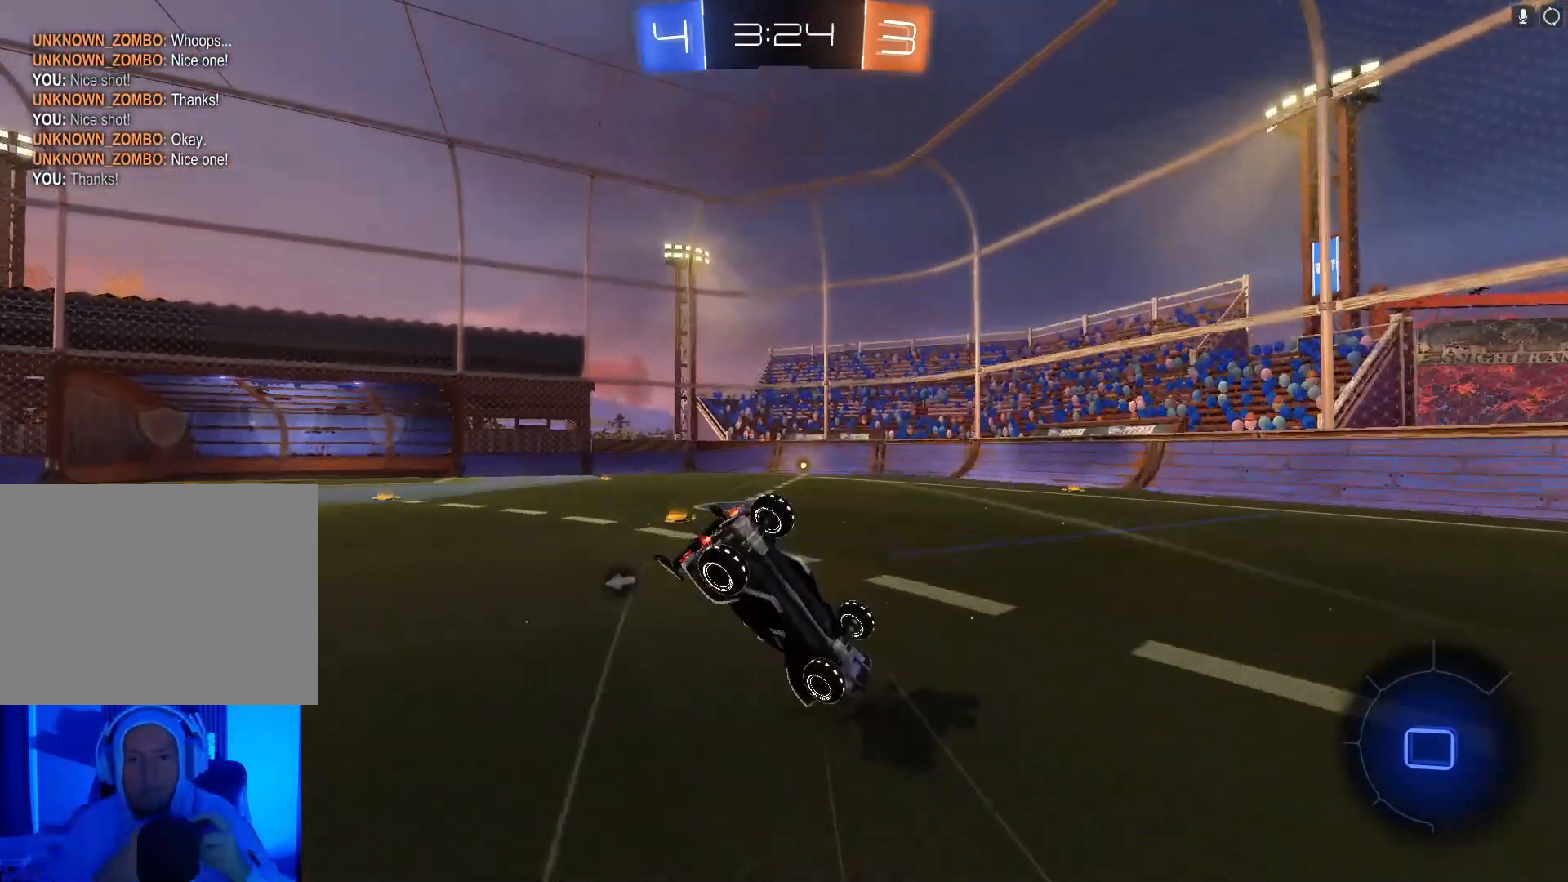
{"buttons": ["R2"], "left_stick": "center", "events": []}
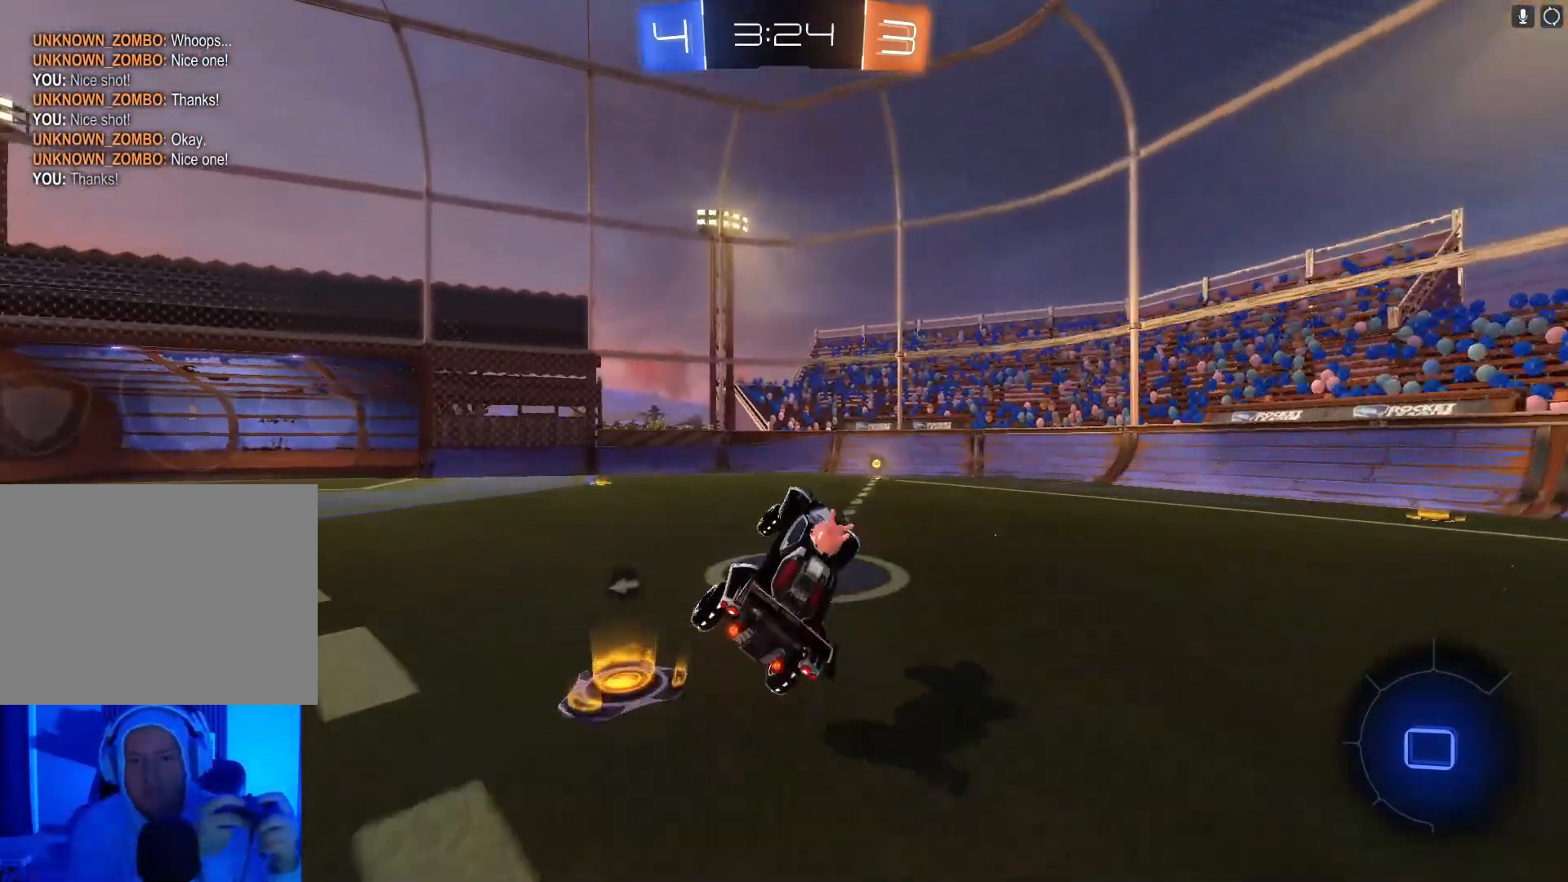
{"buttons": ["R2"], "left_stick": "right", "events": [[300, "left_stick", "right"]]}
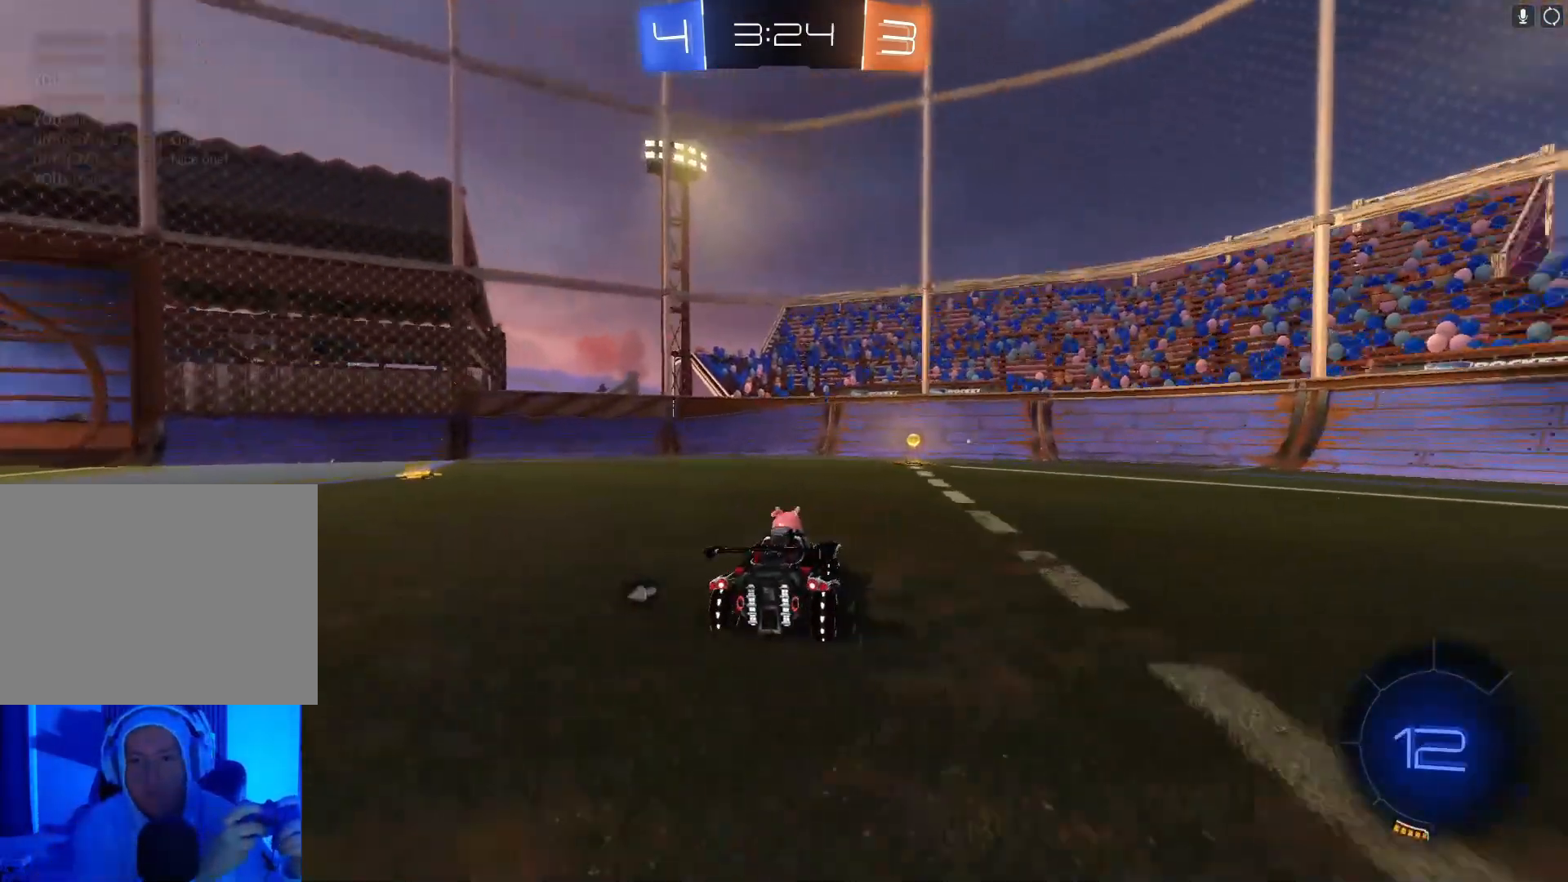
{"buttons": ["R2"], "left_stick": "left", "events": [[67, "B", "down"], [100, "left_stick", "center"], [300, "left_stick", "left"], [333, "Y", "down"], [400, "B", "up"], [400, "Y", "up"]]}
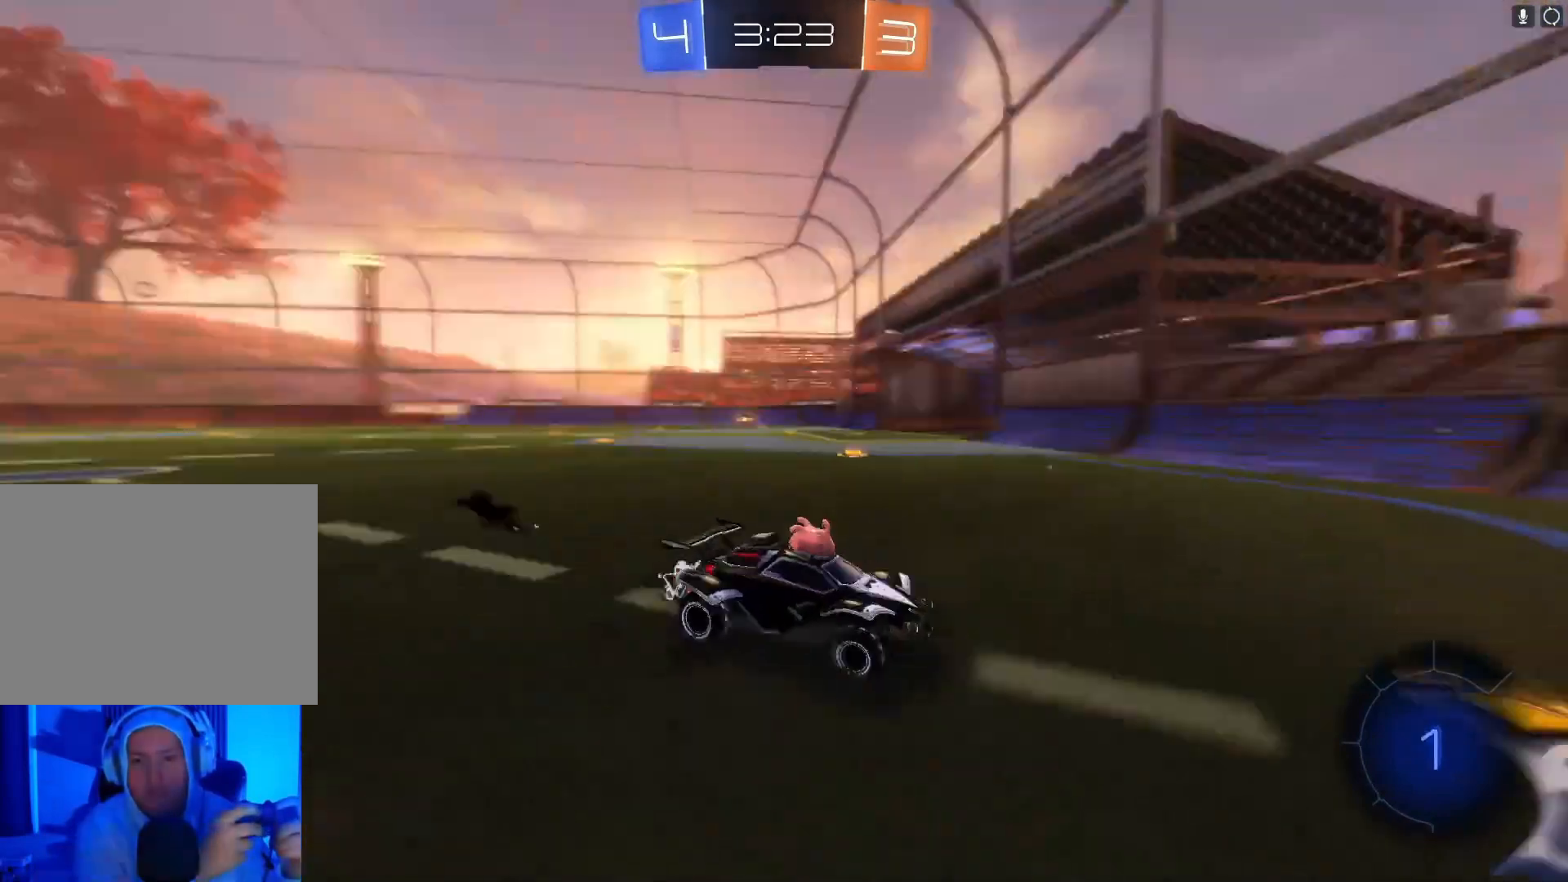
{"buttons": ["R2"], "left_stick": "left", "events": [[33, "X", "down"], [100, "X", "up"], [333, "B", "down"], [467, "B", "up"]]}